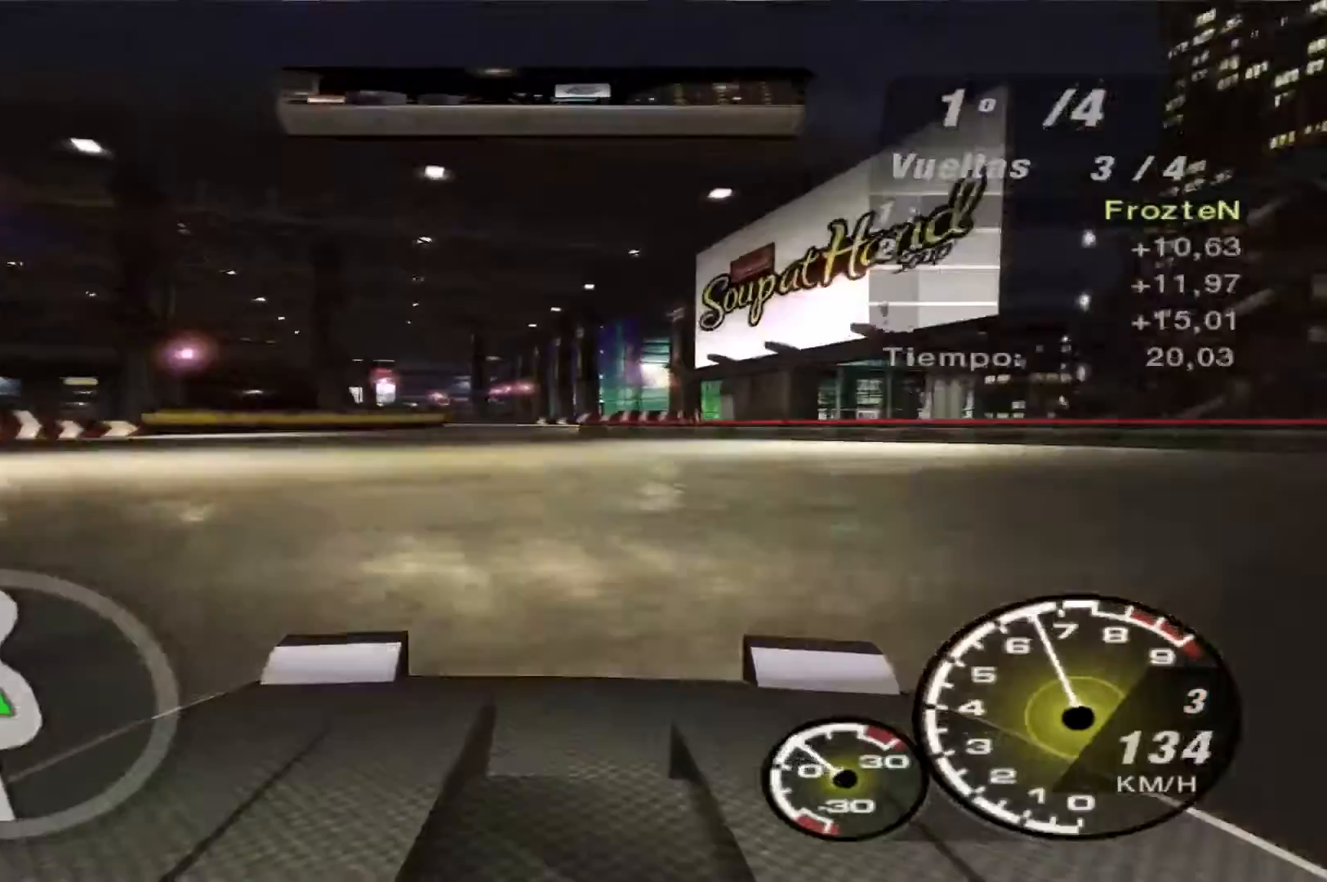
Gameplay with a controller (Xbox layout); each line is a JSON object with the inputs held at the frame after it (dt_ms = milliseconds from this image to that frame). "events" lists button and stick changes between this image and that frame as [ms after this image, input, new state], when the widget could be followed in between. Not read: L3 R3.
{"dt_ms": 500, "buttons": ["R2"], "left_stick": "center", "right_stick": "center", "events": [[200, "left_stick", "left"], [467, "left_stick", "center"]]}
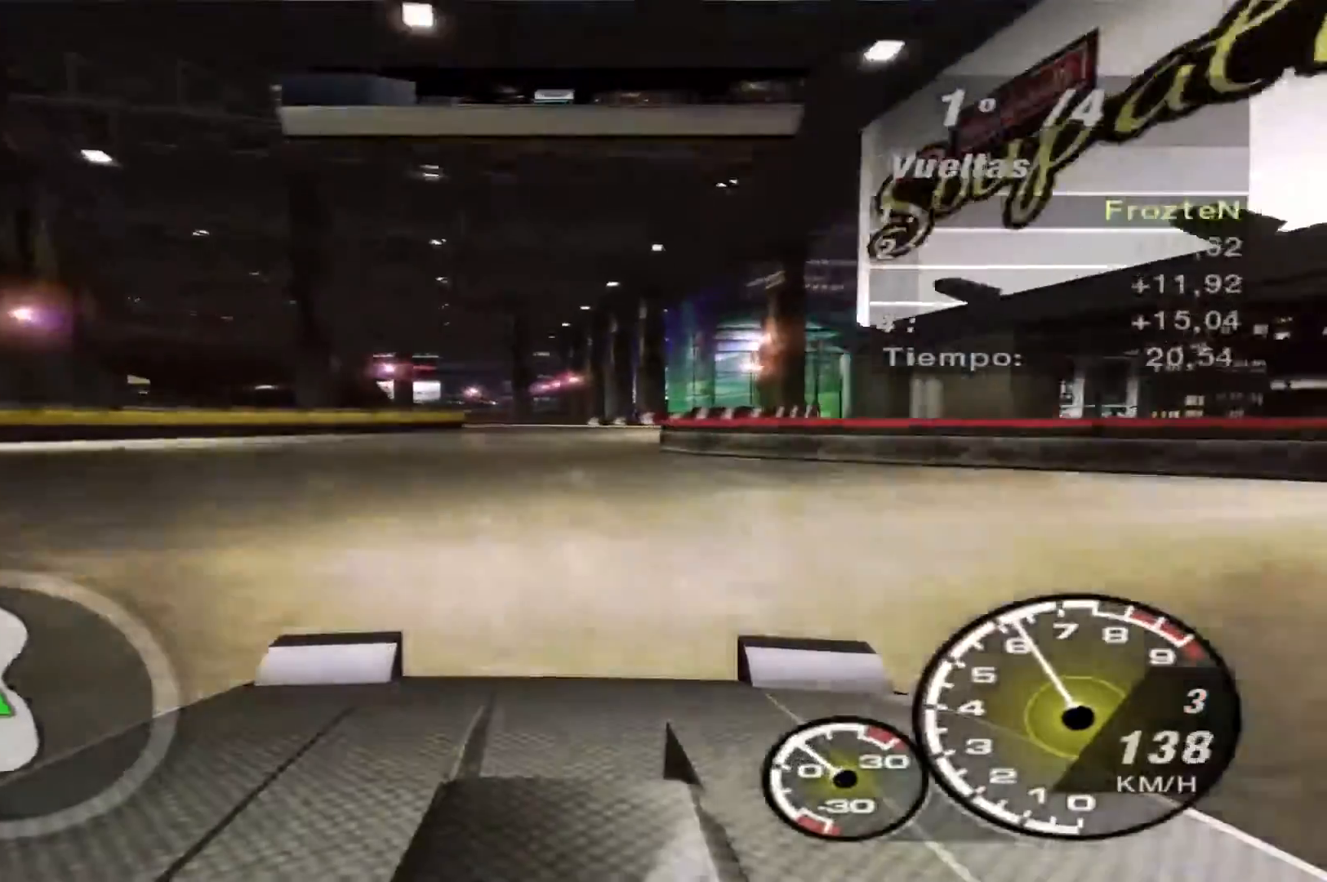
{"dt_ms": 500, "buttons": ["R2"], "left_stick": "left", "right_stick": "center", "events": [[467, "left_stick", "left"]]}
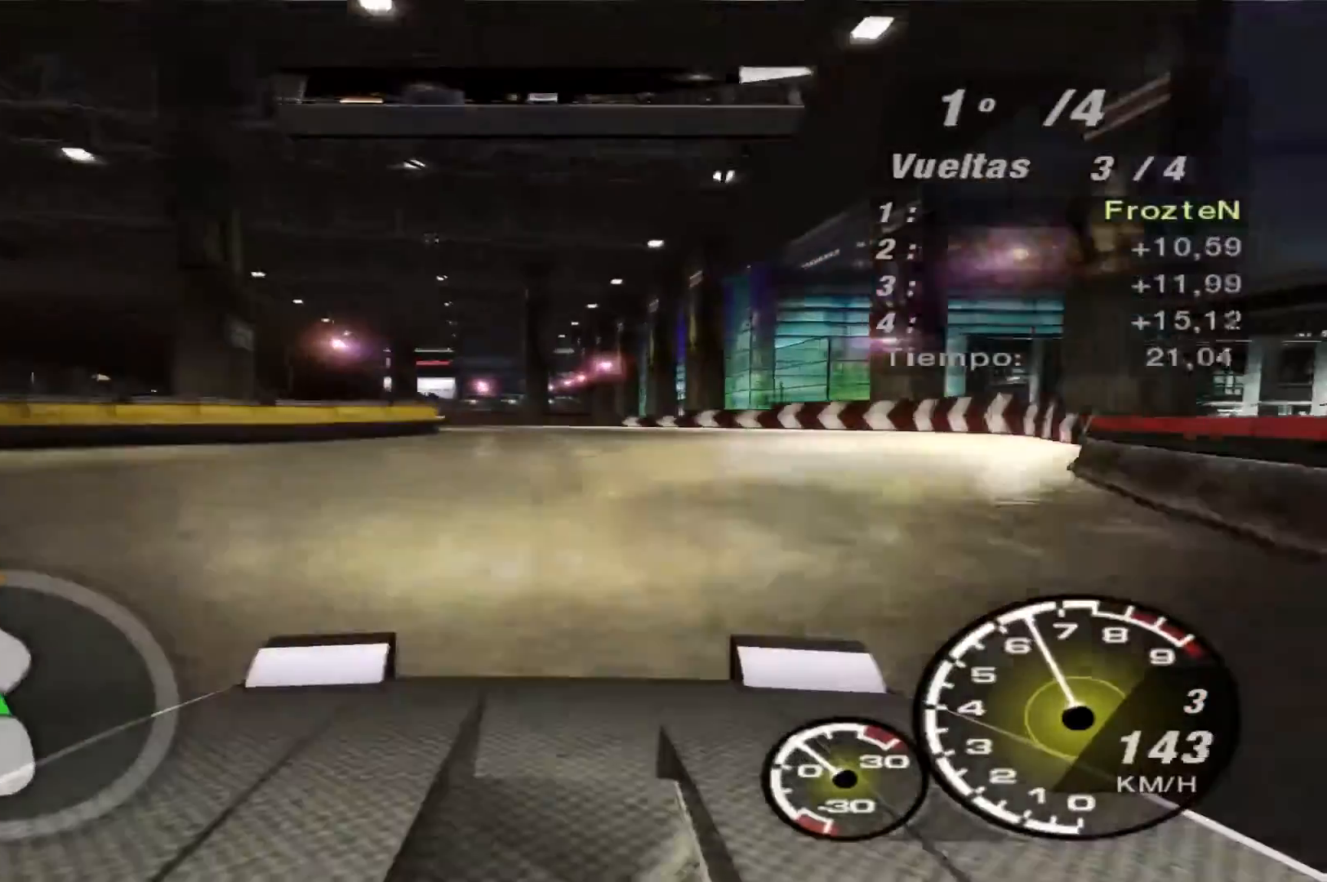
{"dt_ms": 500, "buttons": ["R2"], "left_stick": "left", "right_stick": "center", "events": []}
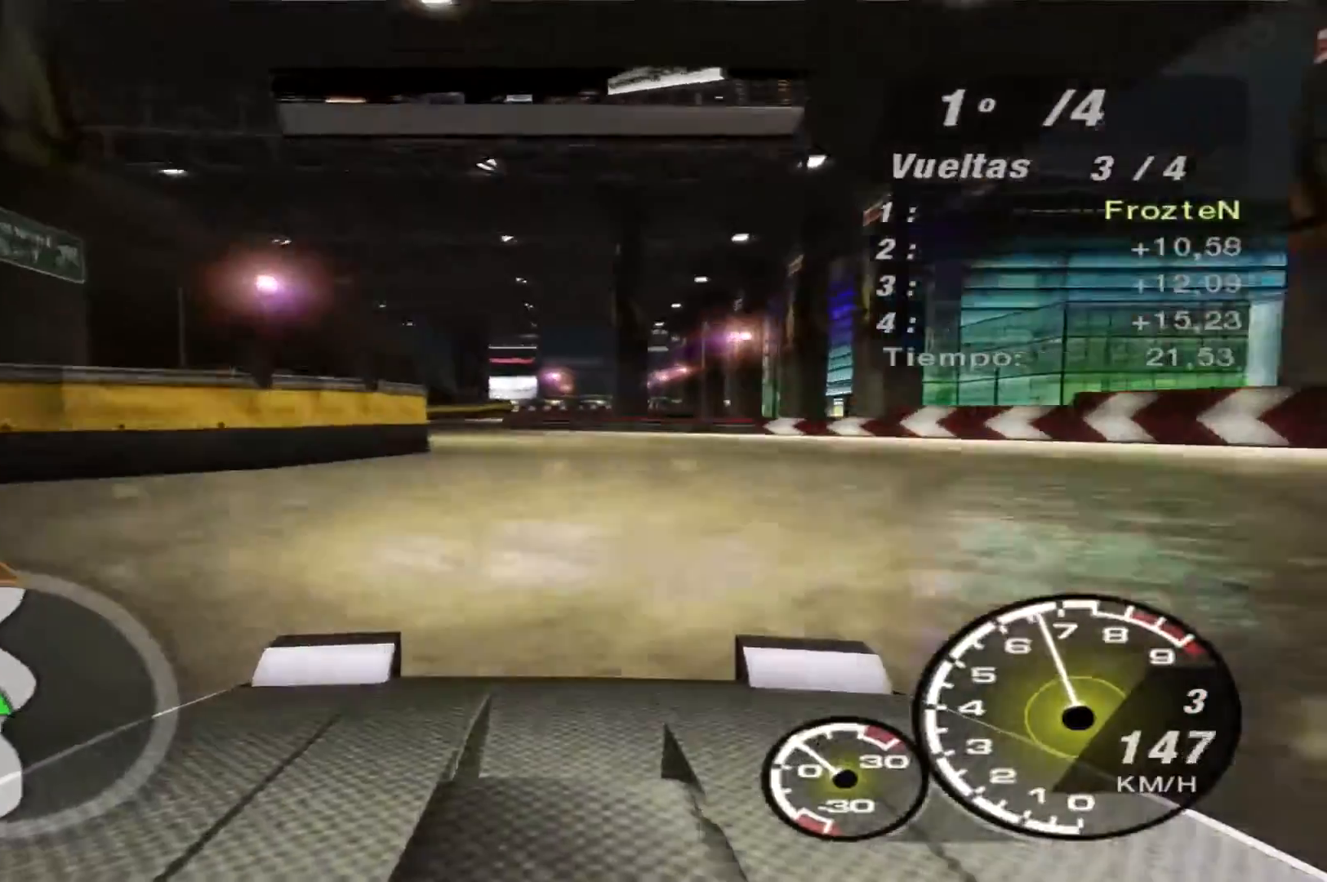
{"dt_ms": 500, "buttons": ["R2"], "left_stick": "center", "right_stick": "center", "events": [[400, "left_stick", "center"]]}
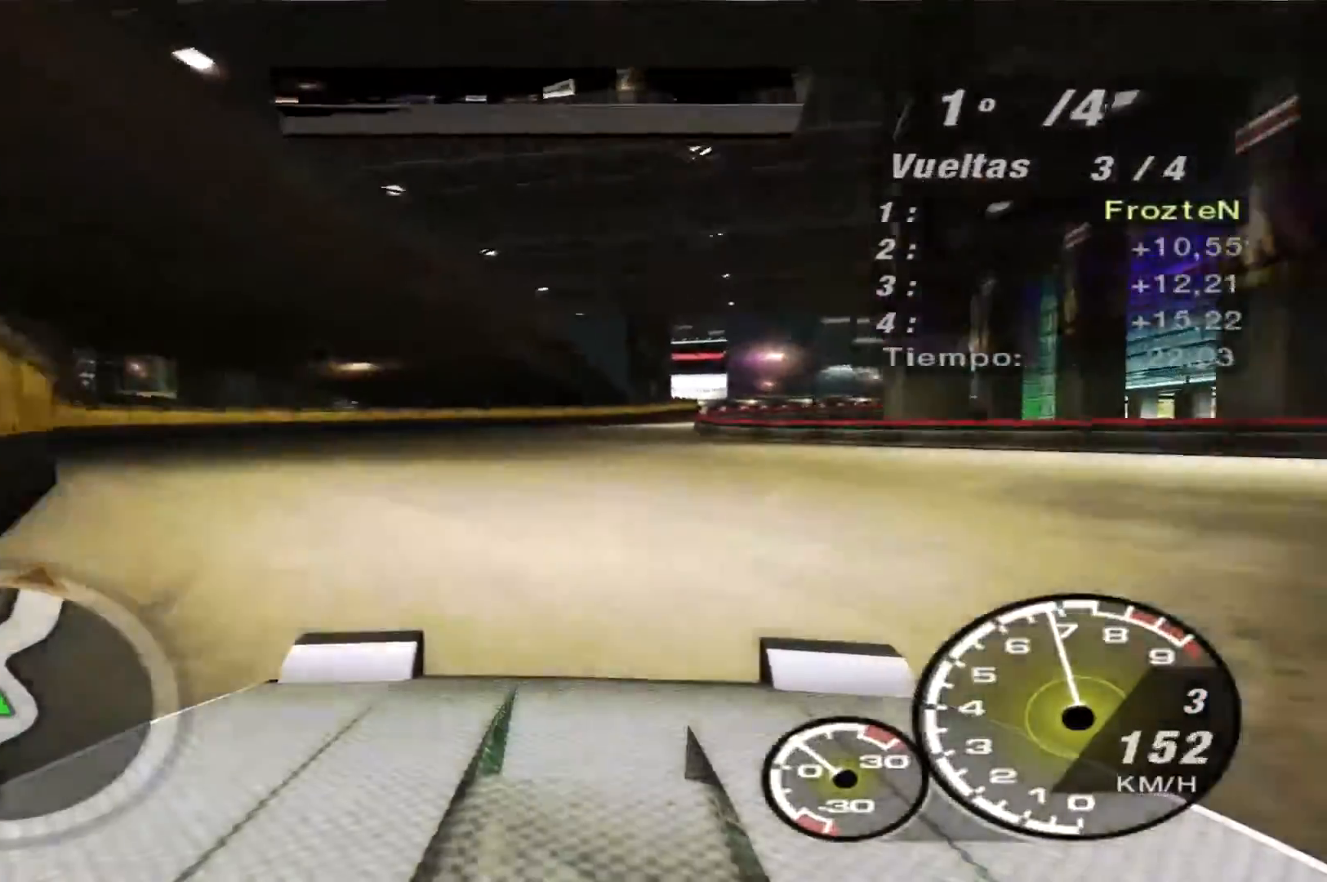
{"dt_ms": 500, "buttons": ["R2"], "left_stick": "right", "right_stick": "center", "events": [[33, "left_stick", "right"]]}
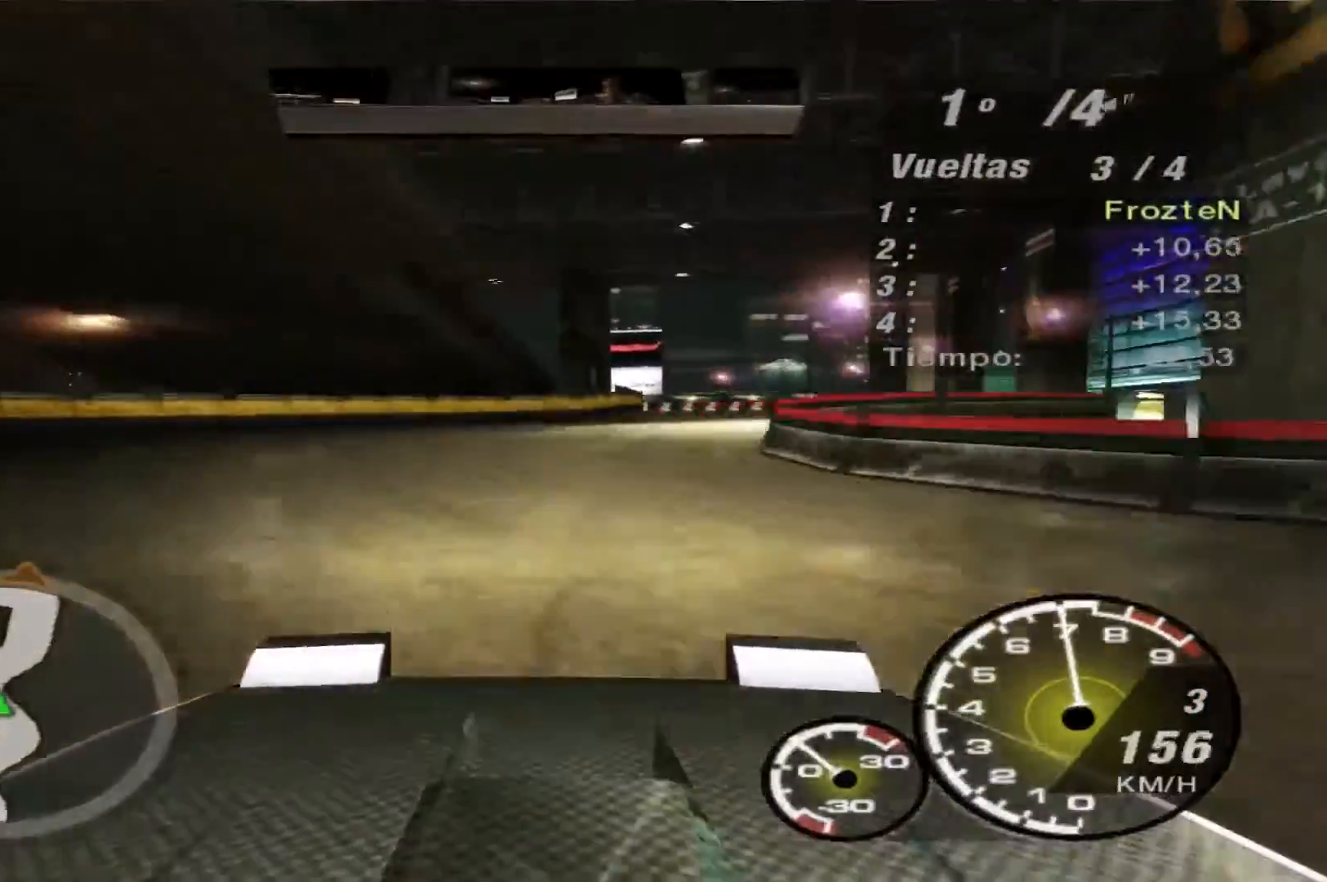
{"dt_ms": 500, "buttons": [], "left_stick": "center", "right_stick": "center", "events": [[100, "R2", "up"], [367, "left_stick", "center"]]}
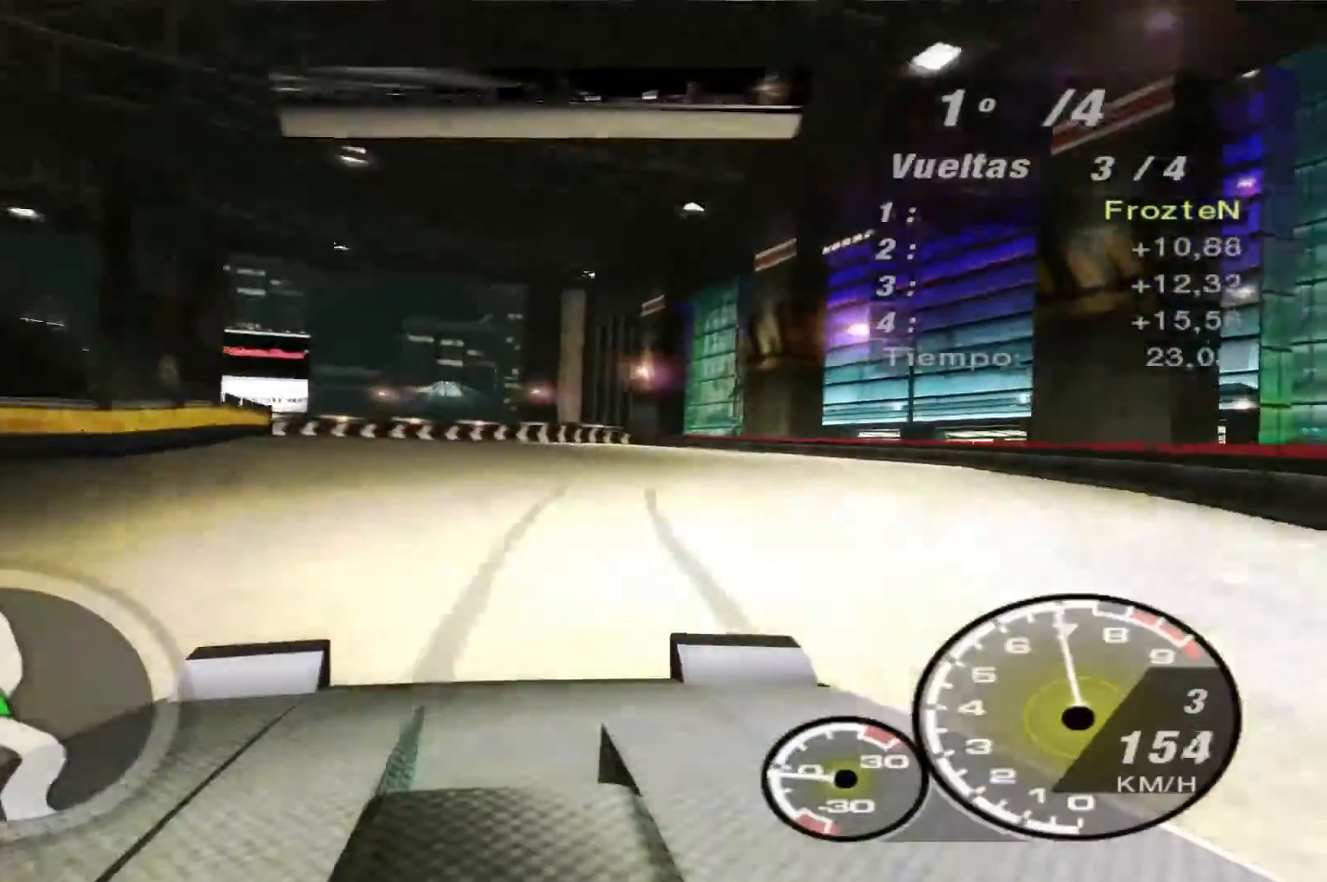
{"dt_ms": 1000, "buttons": ["L2", "R2"], "left_stick": "left", "right_stick": "center"}
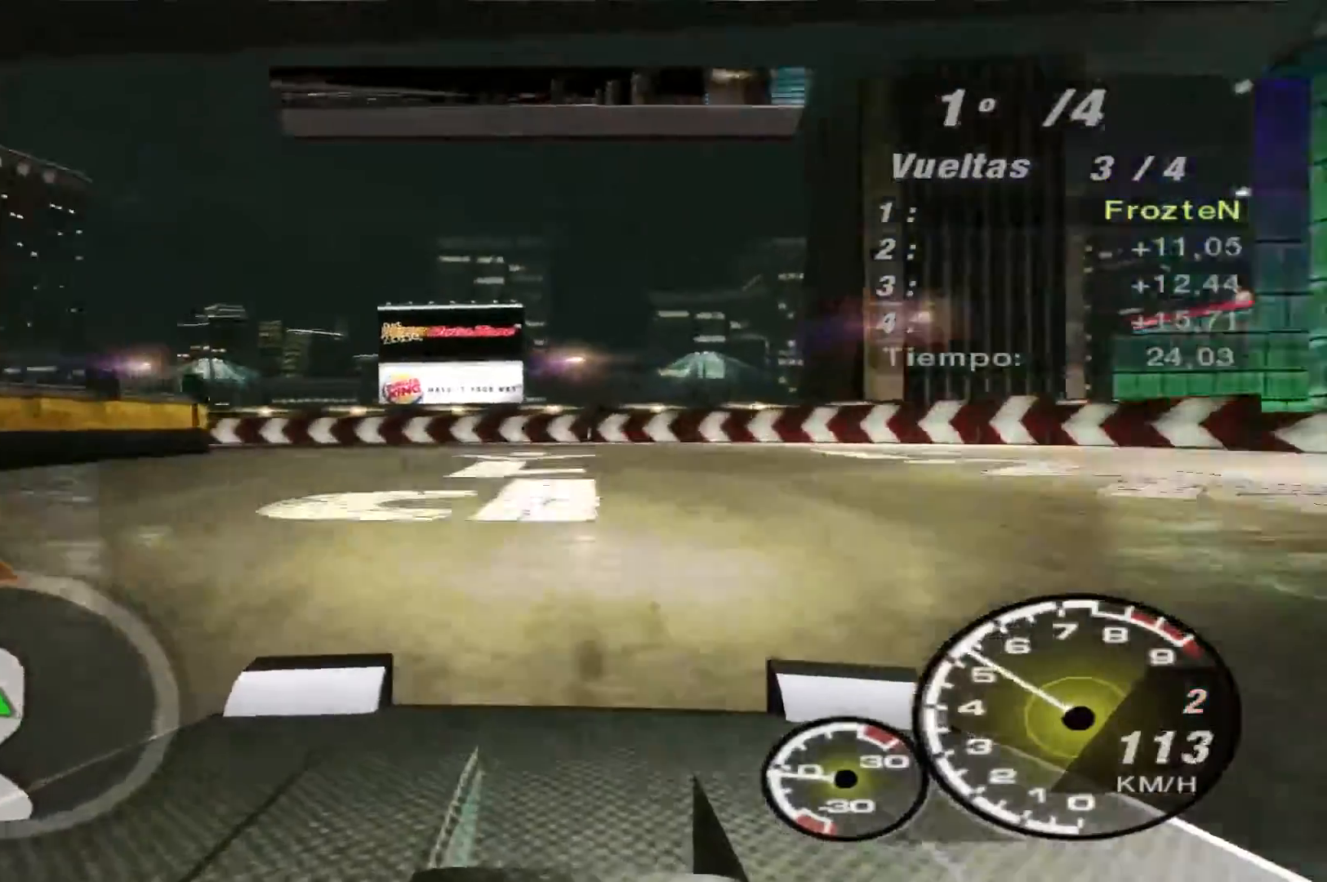
{"dt_ms": 500, "buttons": [], "left_stick": "left", "right_stick": "center"}
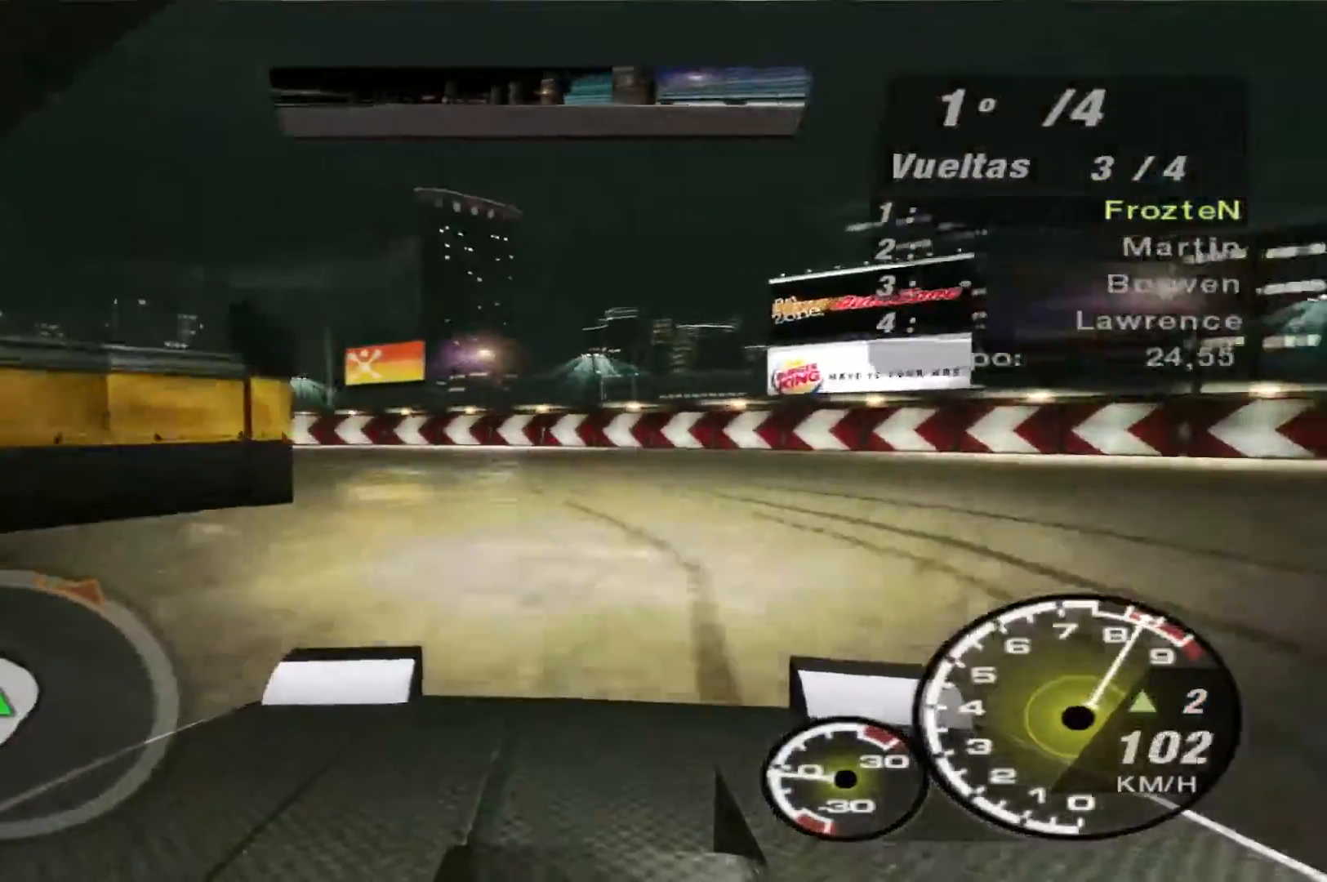
{"dt_ms": 500, "buttons": [], "left_stick": "left", "right_stick": "center", "events": [[100, "L2", "down"], [467, "L2", "up"]]}
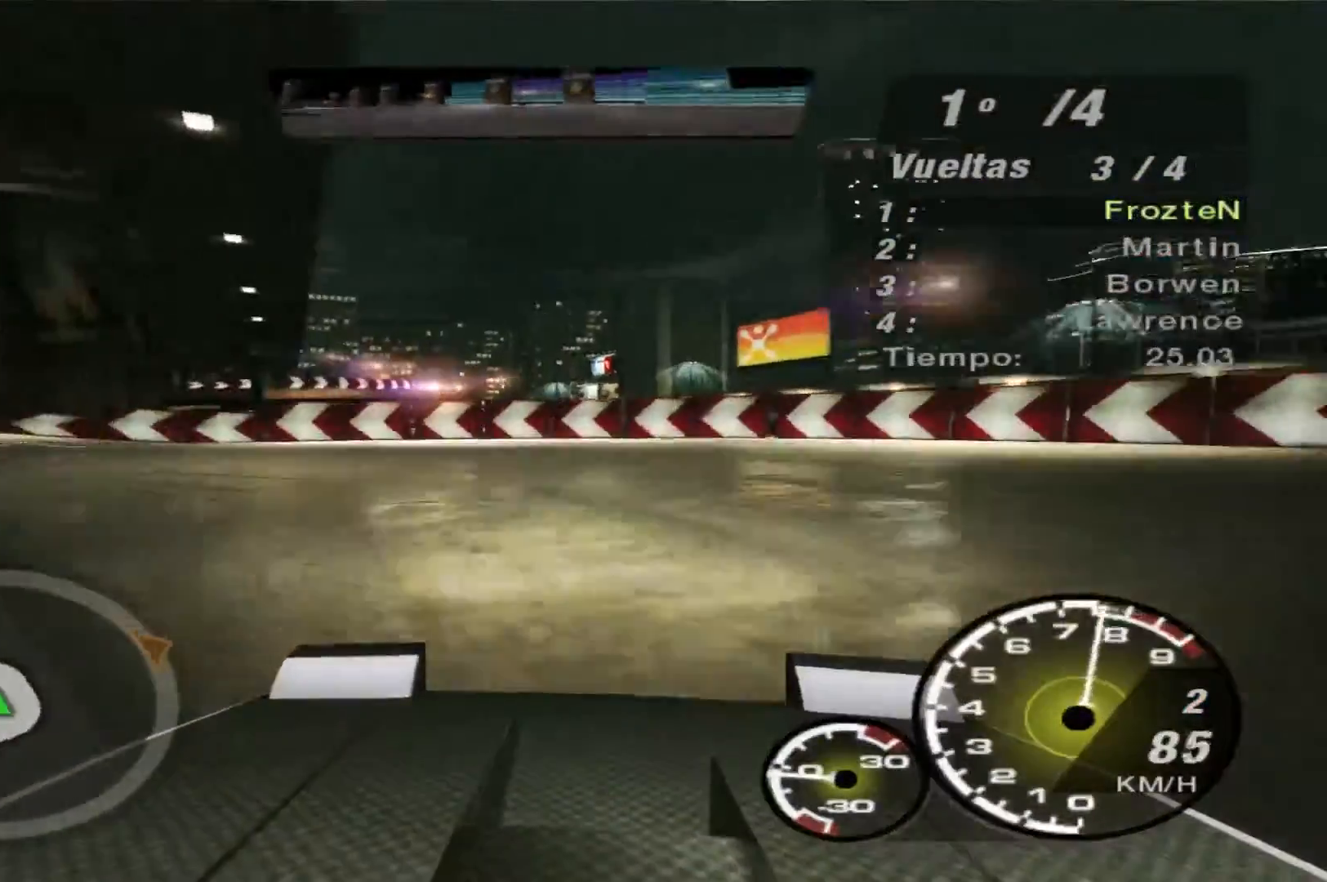
{"dt_ms": 500, "buttons": ["R2"], "left_stick": "left", "right_stick": "center", "events": [[200, "R2", "down"]]}
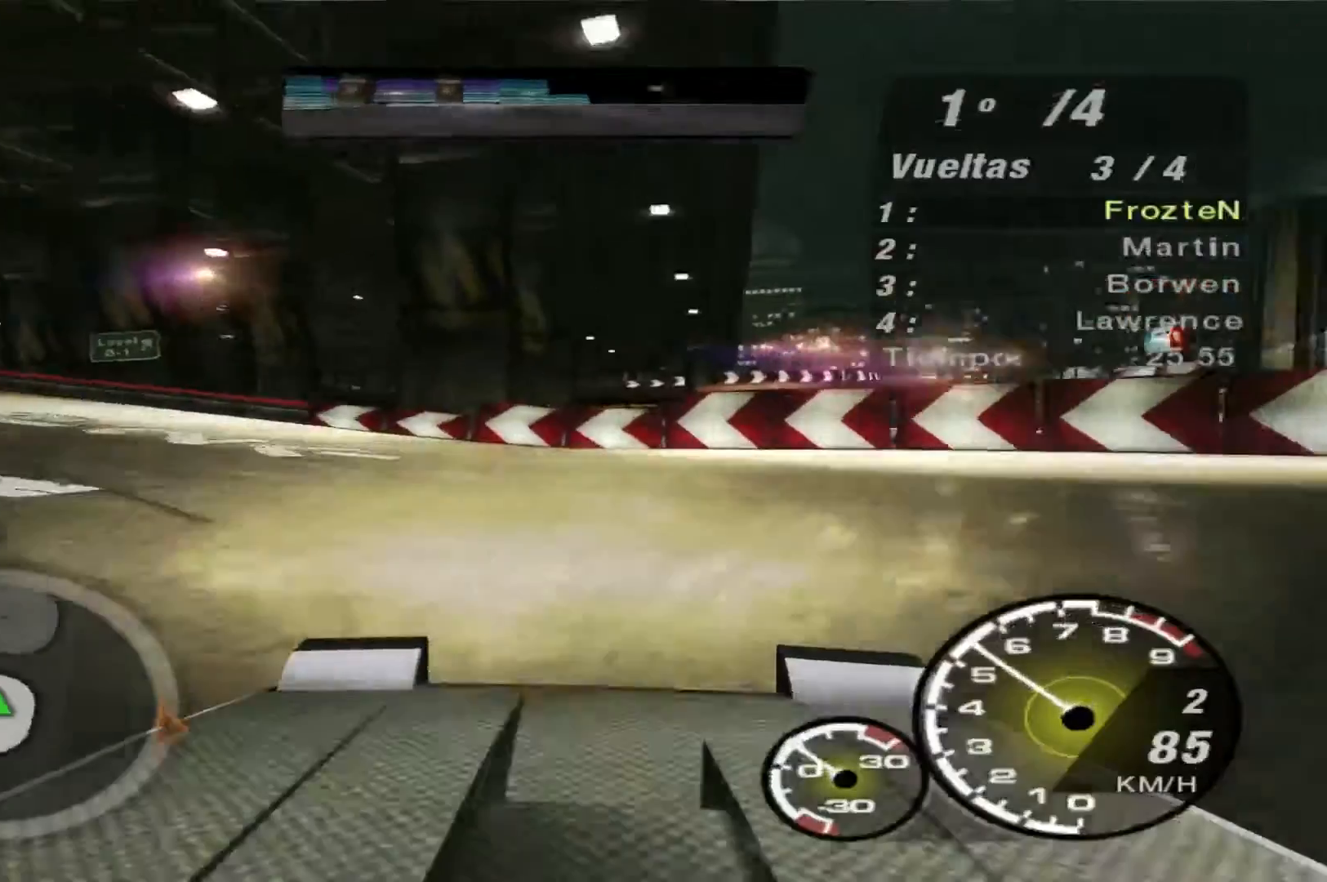
{"dt_ms": 500, "buttons": ["R2"], "left_stick": "left", "right_stick": "center", "events": []}
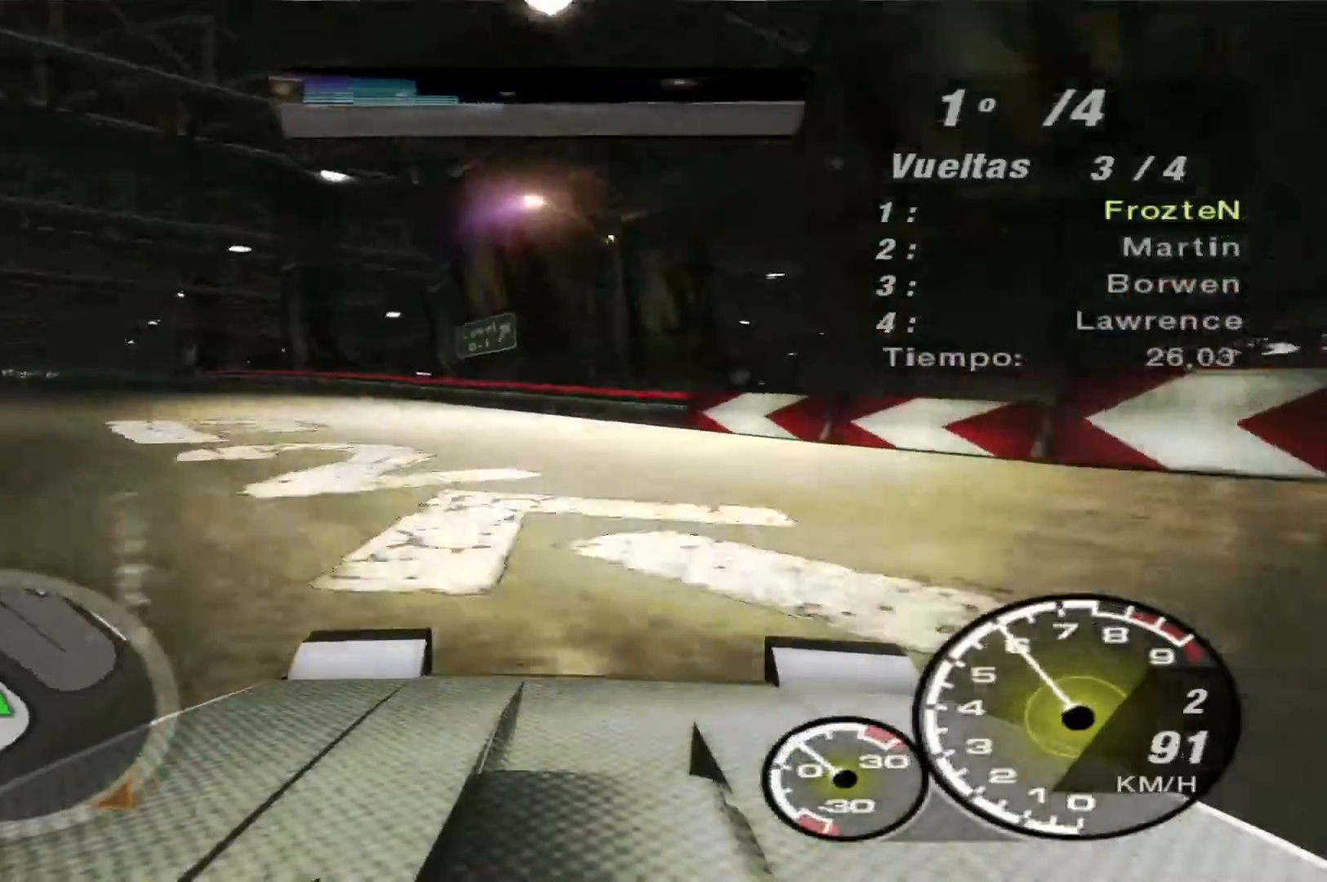
{"dt_ms": 500, "buttons": ["R2"], "left_stick": "center", "right_stick": "center", "events": [[467, "left_stick", "center"]]}
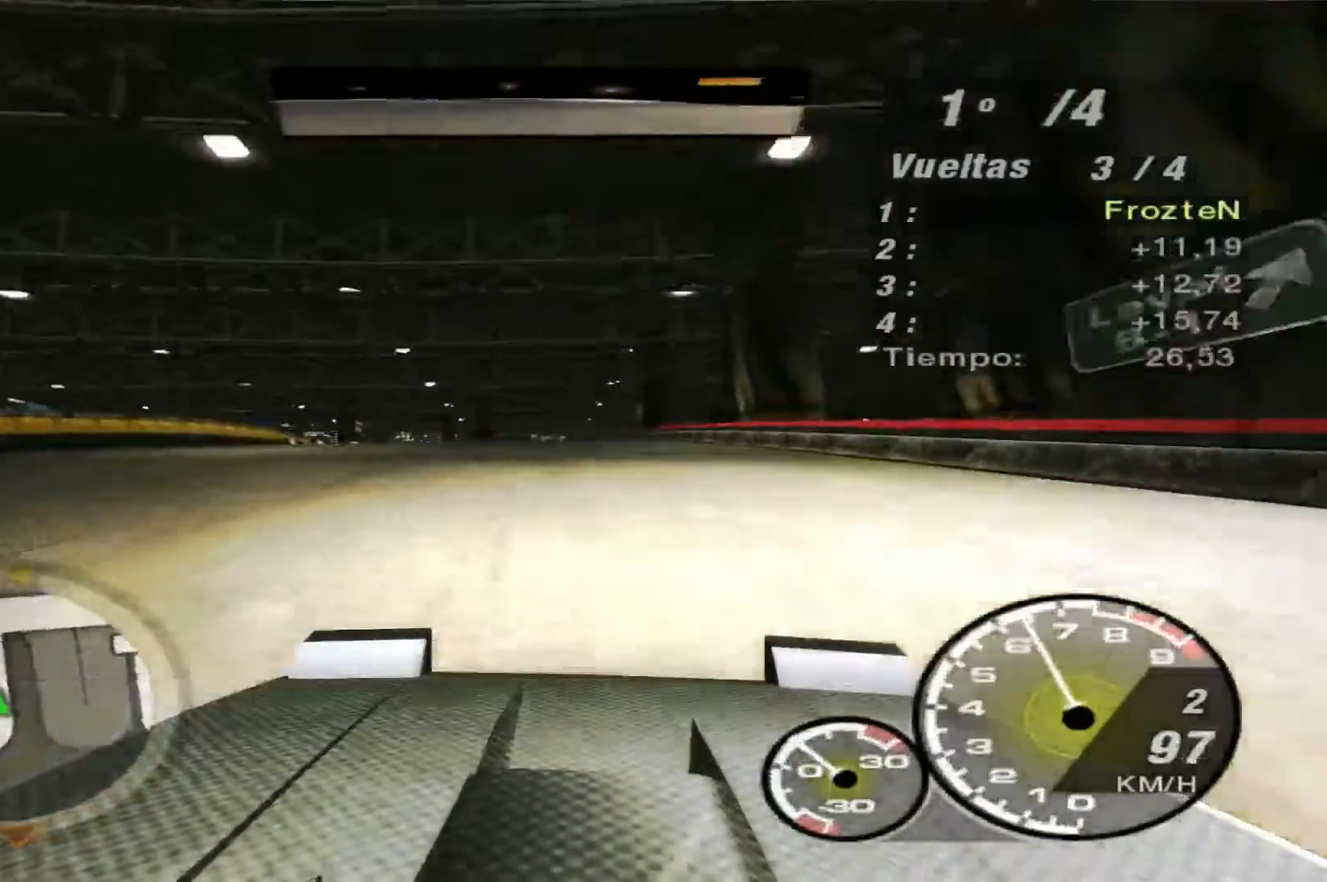
{"dt_ms": 500, "buttons": ["R2"], "left_stick": "left", "right_stick": "center", "events": [[100, "left_stick", "left"]]}
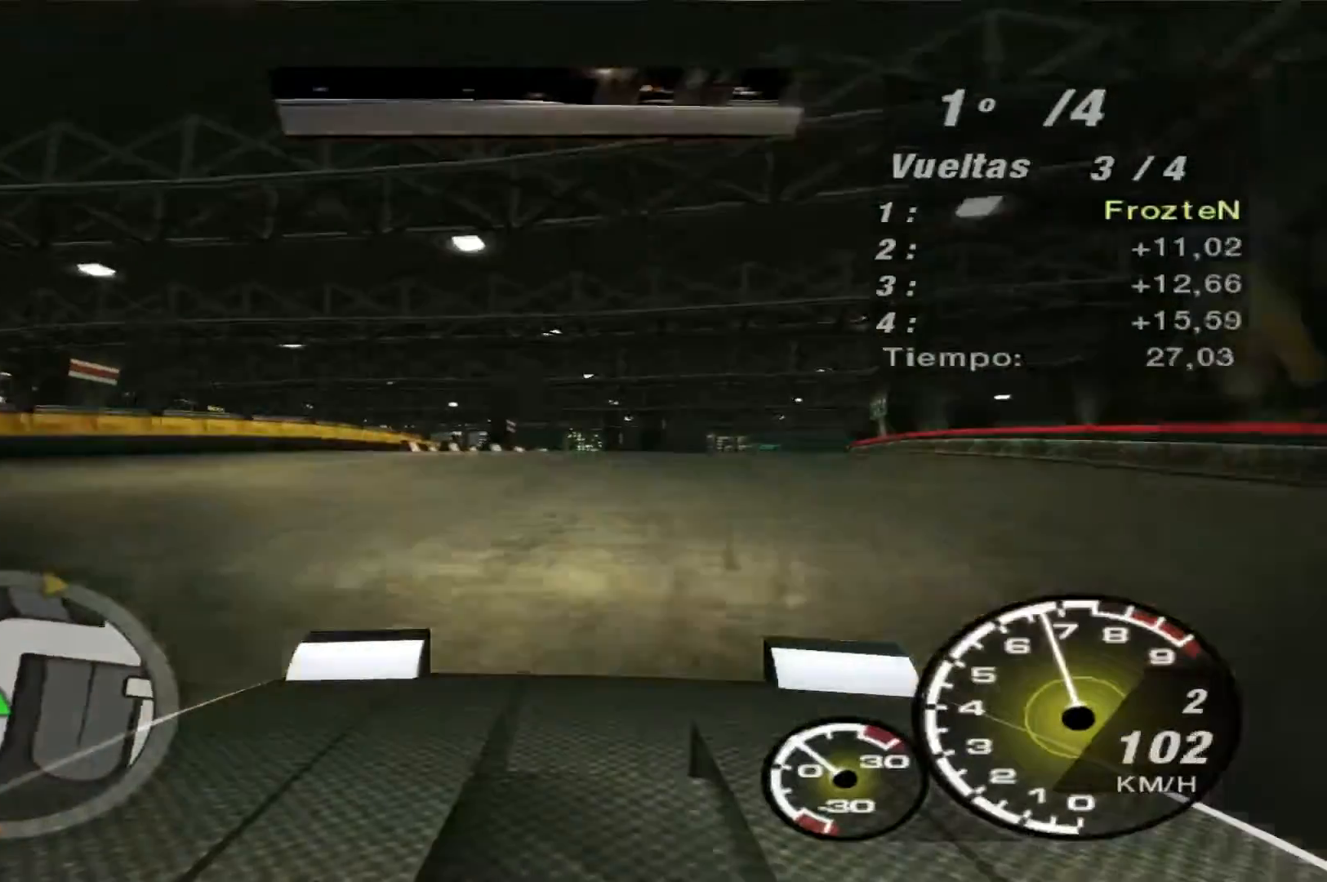
{"dt_ms": 500, "buttons": ["R2"], "left_stick": "right", "right_stick": "center", "events": [[100, "left_stick", "center"], [233, "left_stick", "right"]]}
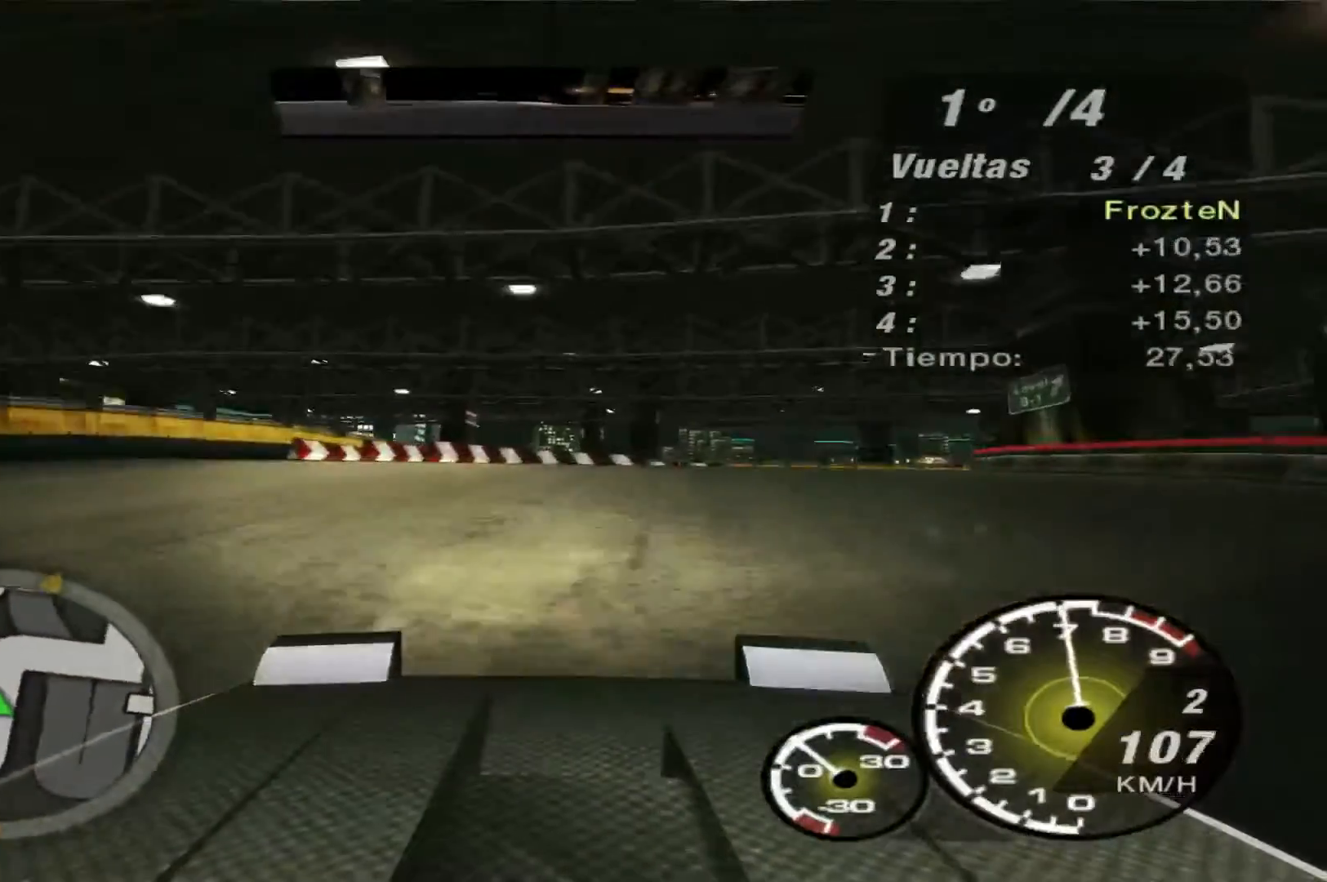
{"dt_ms": 500, "buttons": ["R2"], "left_stick": "right", "right_stick": "center", "events": []}
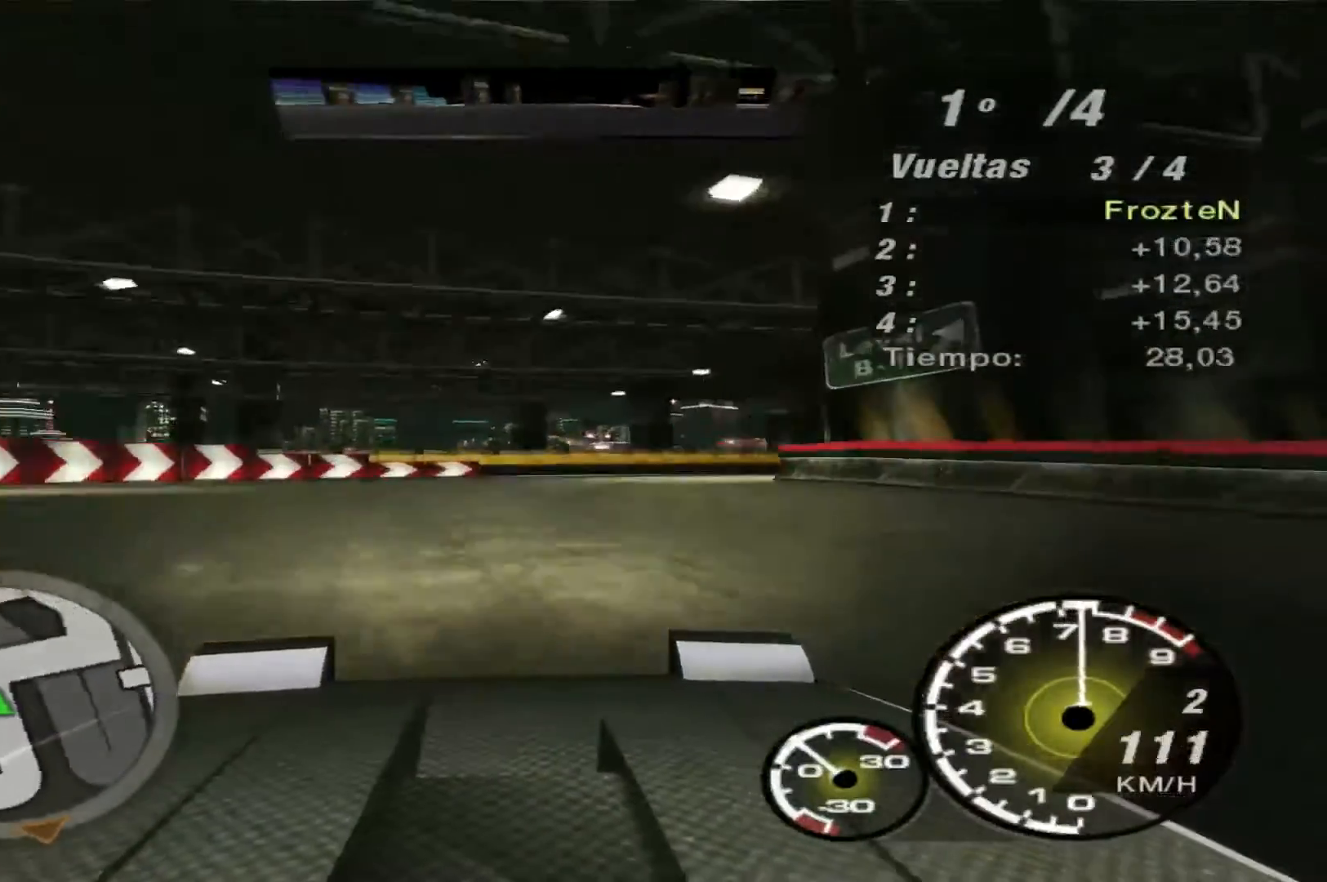
{"dt_ms": 500, "buttons": ["R2"], "left_stick": "right", "right_stick": "center", "events": []}
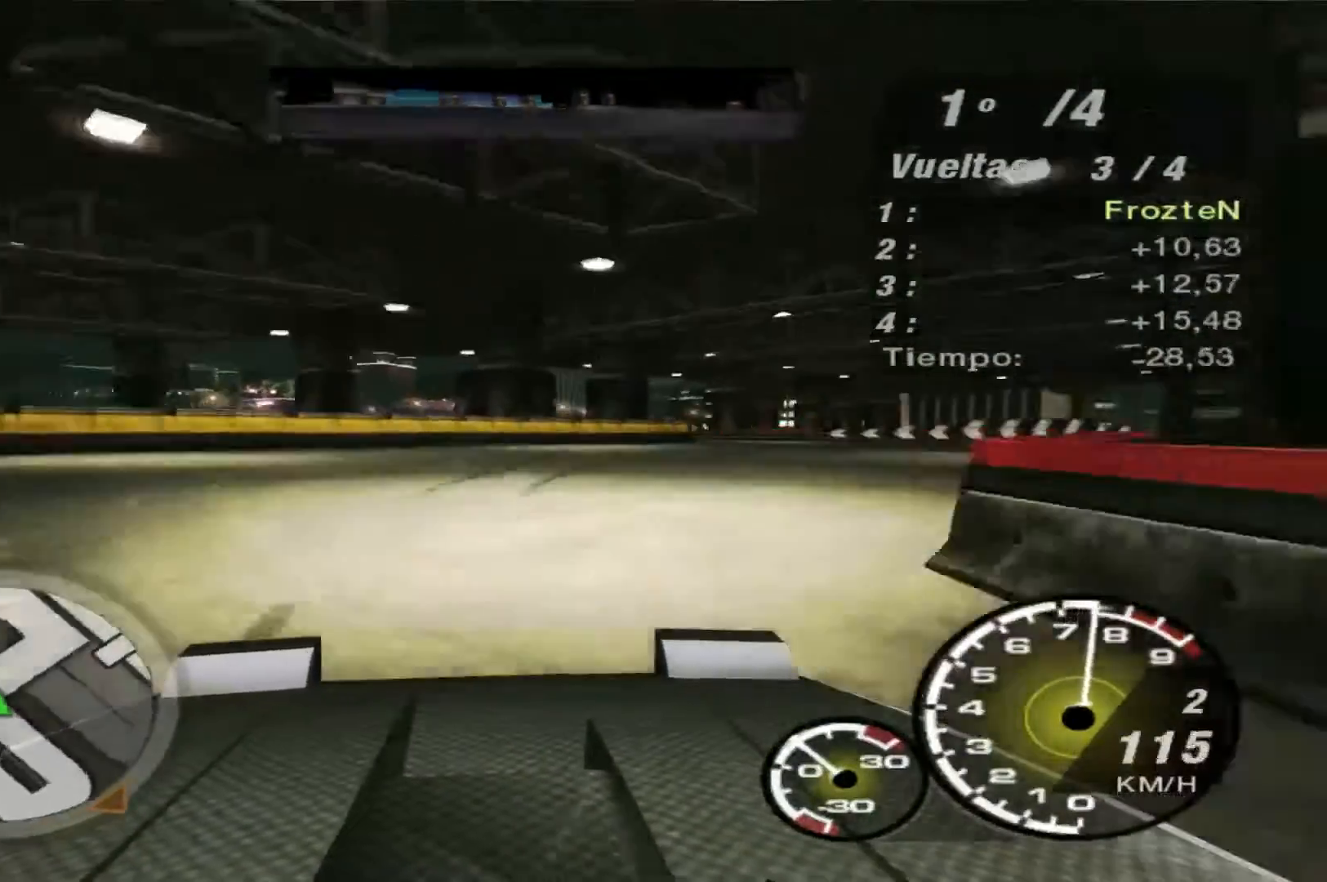
{"dt_ms": 500, "buttons": ["R2"], "left_stick": "right", "right_stick": "center", "events": []}
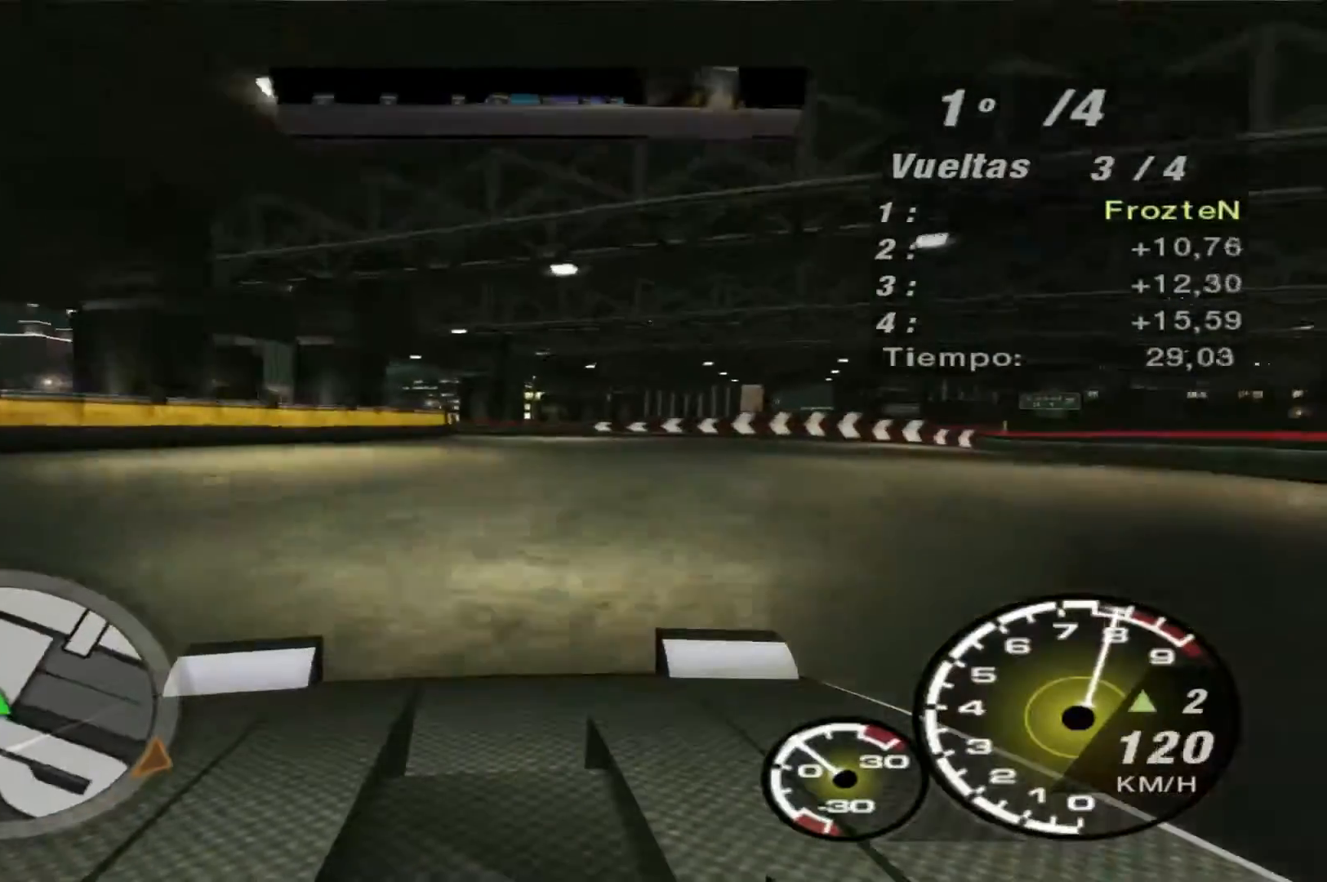
{"dt_ms": 500, "buttons": ["R2"], "left_stick": "left", "right_stick": "center", "events": [[167, "left_stick", "center"], [333, "left_stick", "left"]]}
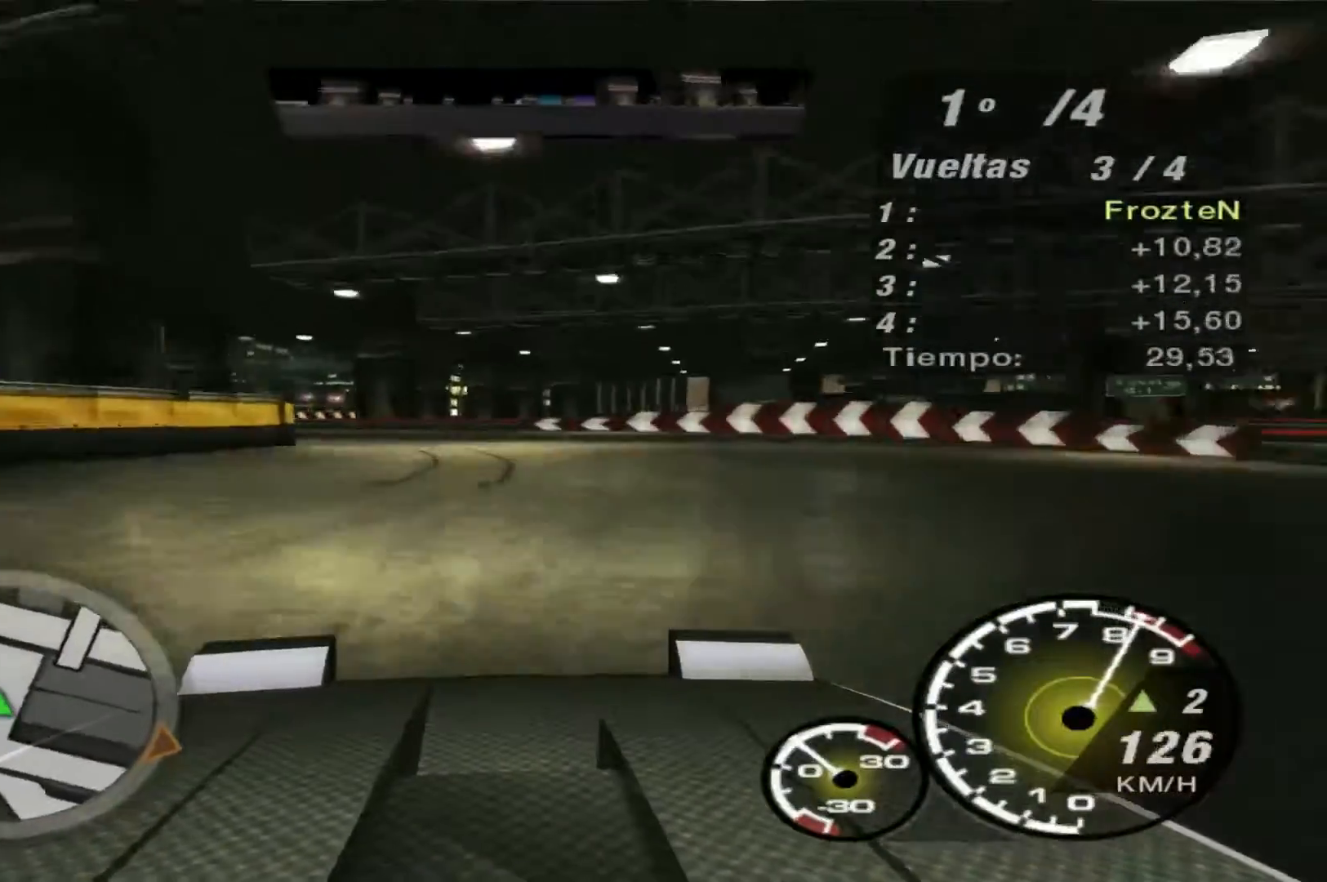
{"dt_ms": 500, "buttons": ["R2"], "left_stick": "left", "right_stick": "center", "events": [[67, "R1", "down"], [167, "R1", "up"]]}
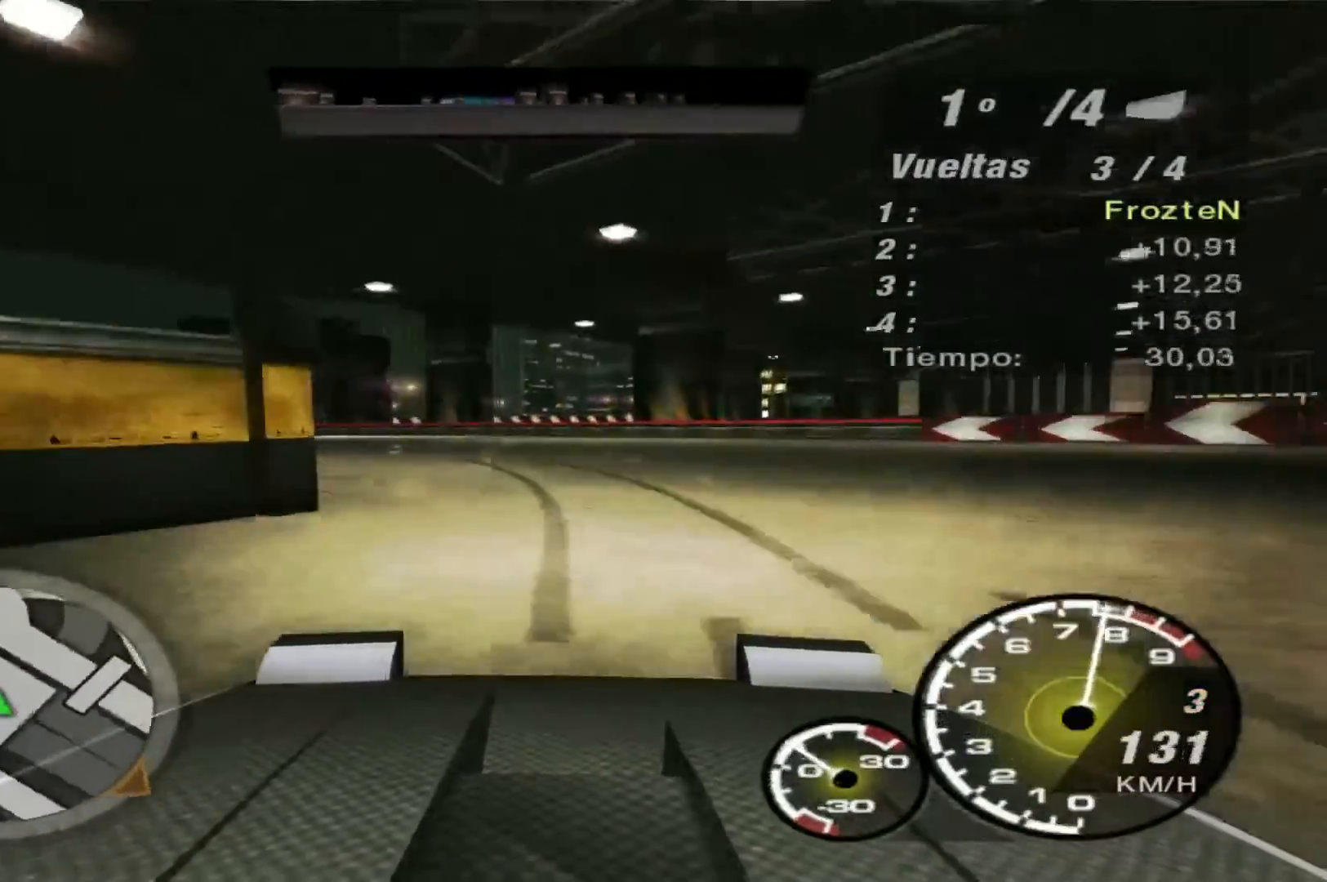
{"dt_ms": 500, "buttons": ["R2"], "left_stick": "left", "right_stick": "center", "events": [[200, "R2", "up"], [400, "R2", "down"]]}
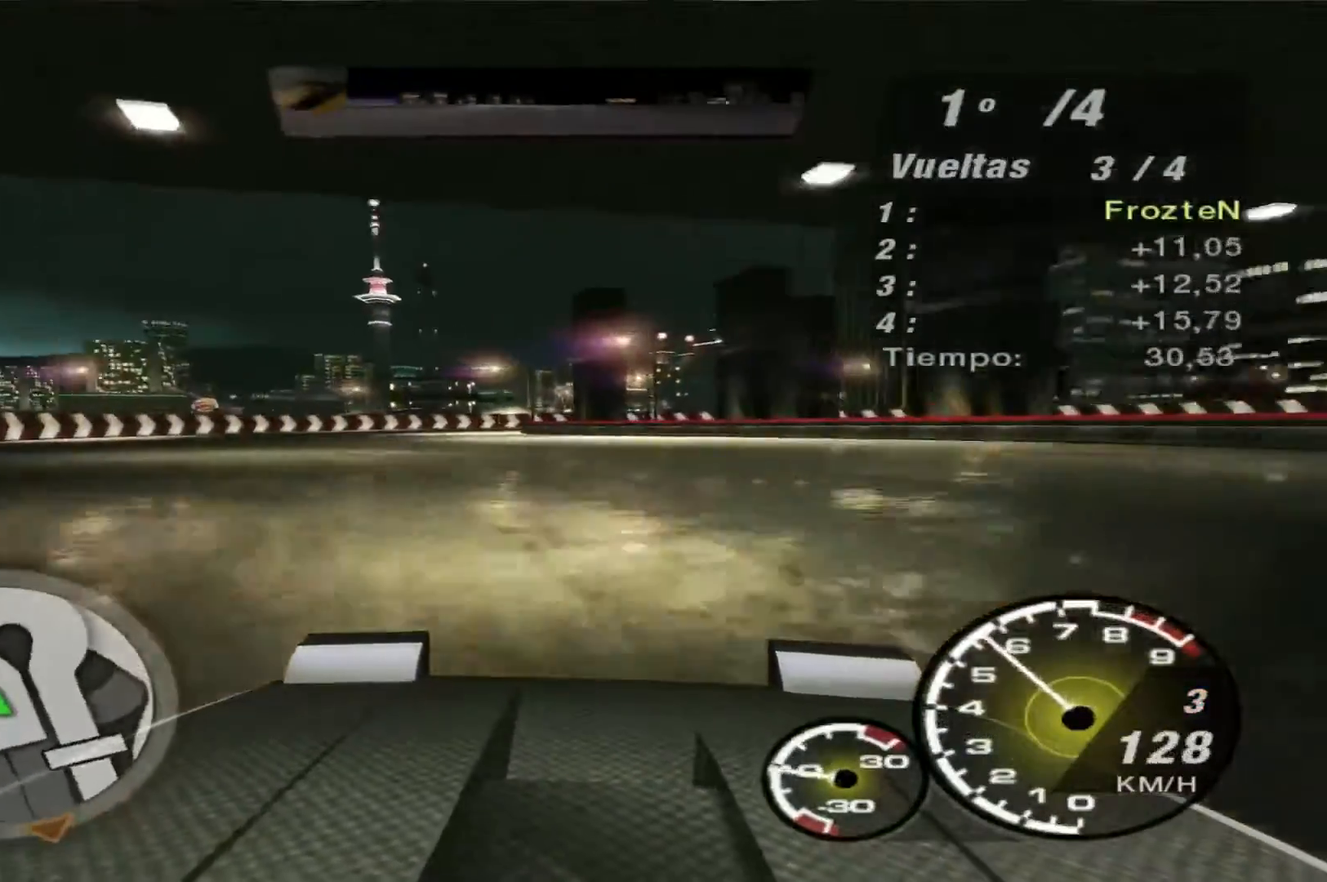
{"dt_ms": 500, "buttons": [], "left_stick": "left", "right_stick": "center", "events": [[367, "R2", "up"]]}
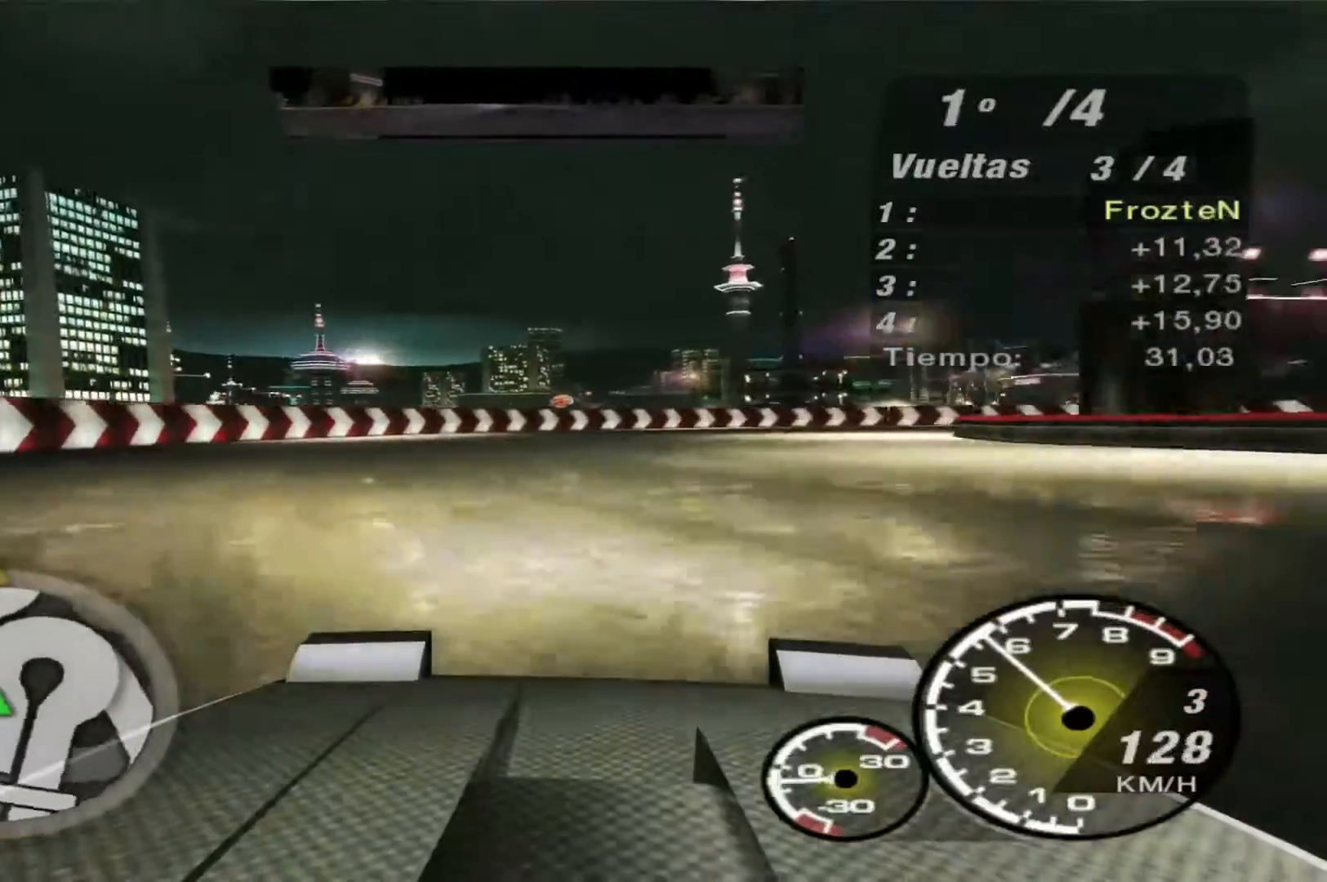
{"dt_ms": 500, "buttons": [], "left_stick": "right", "right_stick": "center", "events": [[33, "left_stick", "center"], [100, "left_stick", "right"], [133, "L2", "down"], [267, "L2", "up"]]}
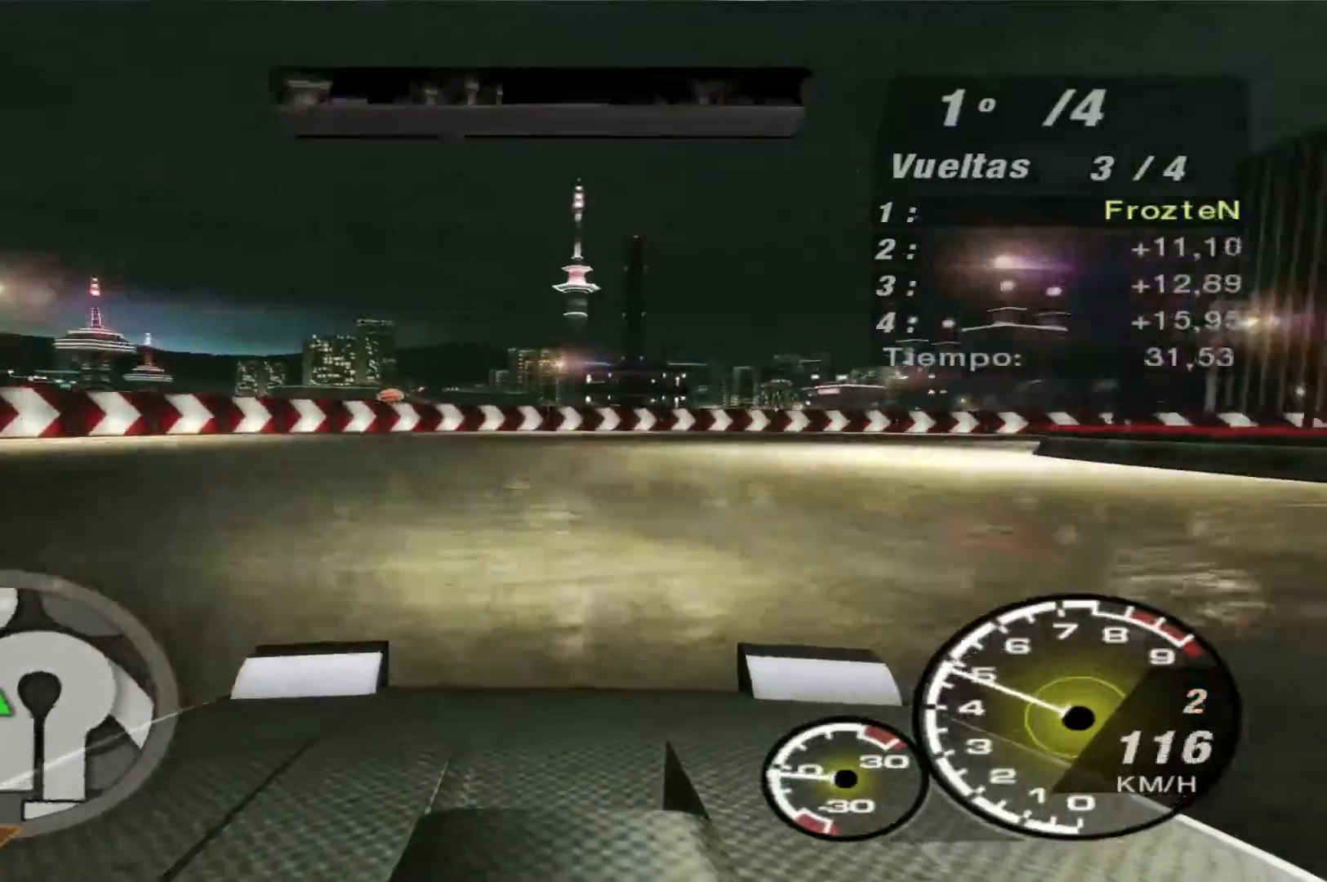
{"dt_ms": 500, "buttons": [], "left_stick": "up-right", "right_stick": "center", "events": [[467, "left_stick", "up-right"]]}
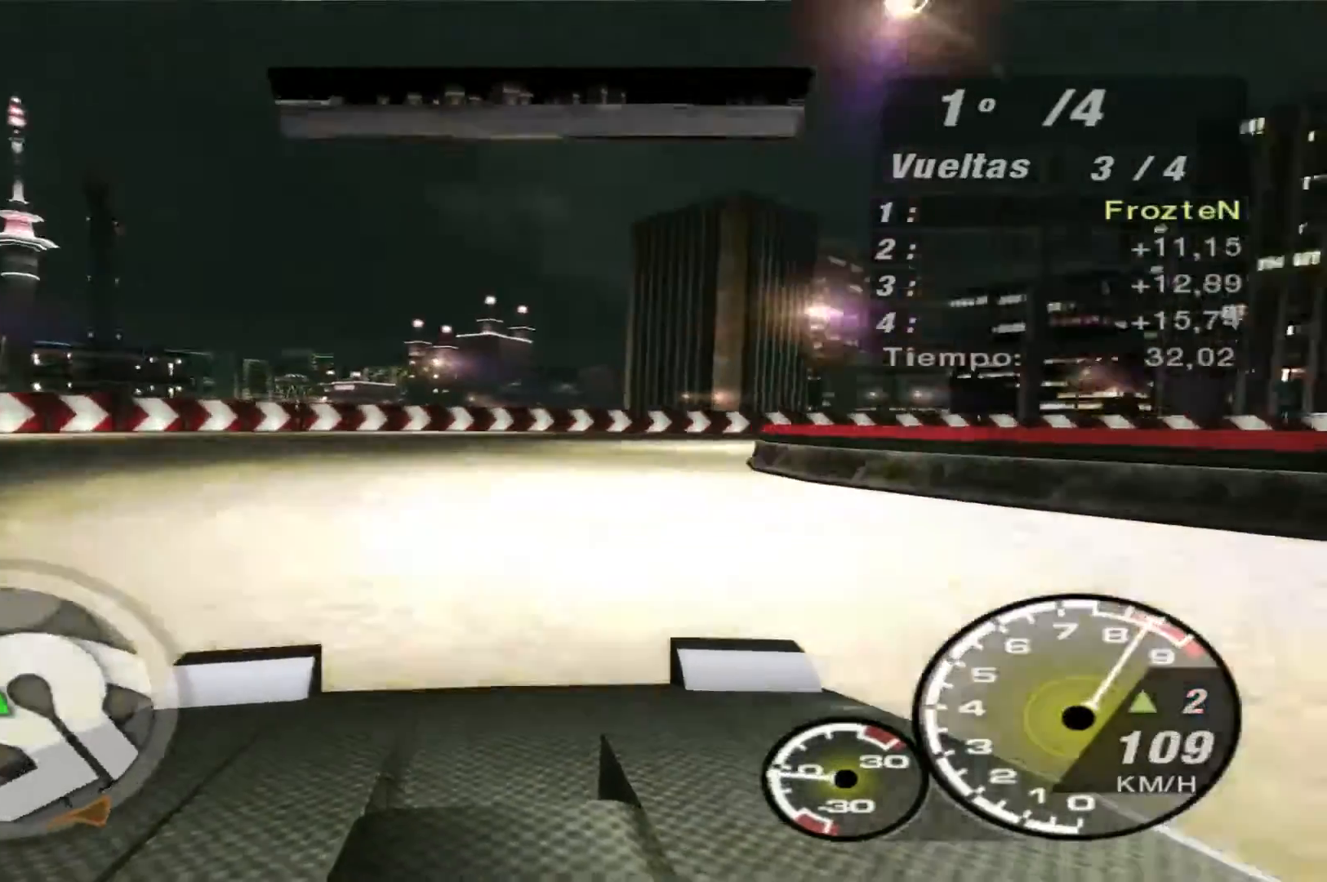
{"dt_ms": 500, "buttons": [], "left_stick": "right", "right_stick": "center", "events": [[467, "left_stick", "right"]]}
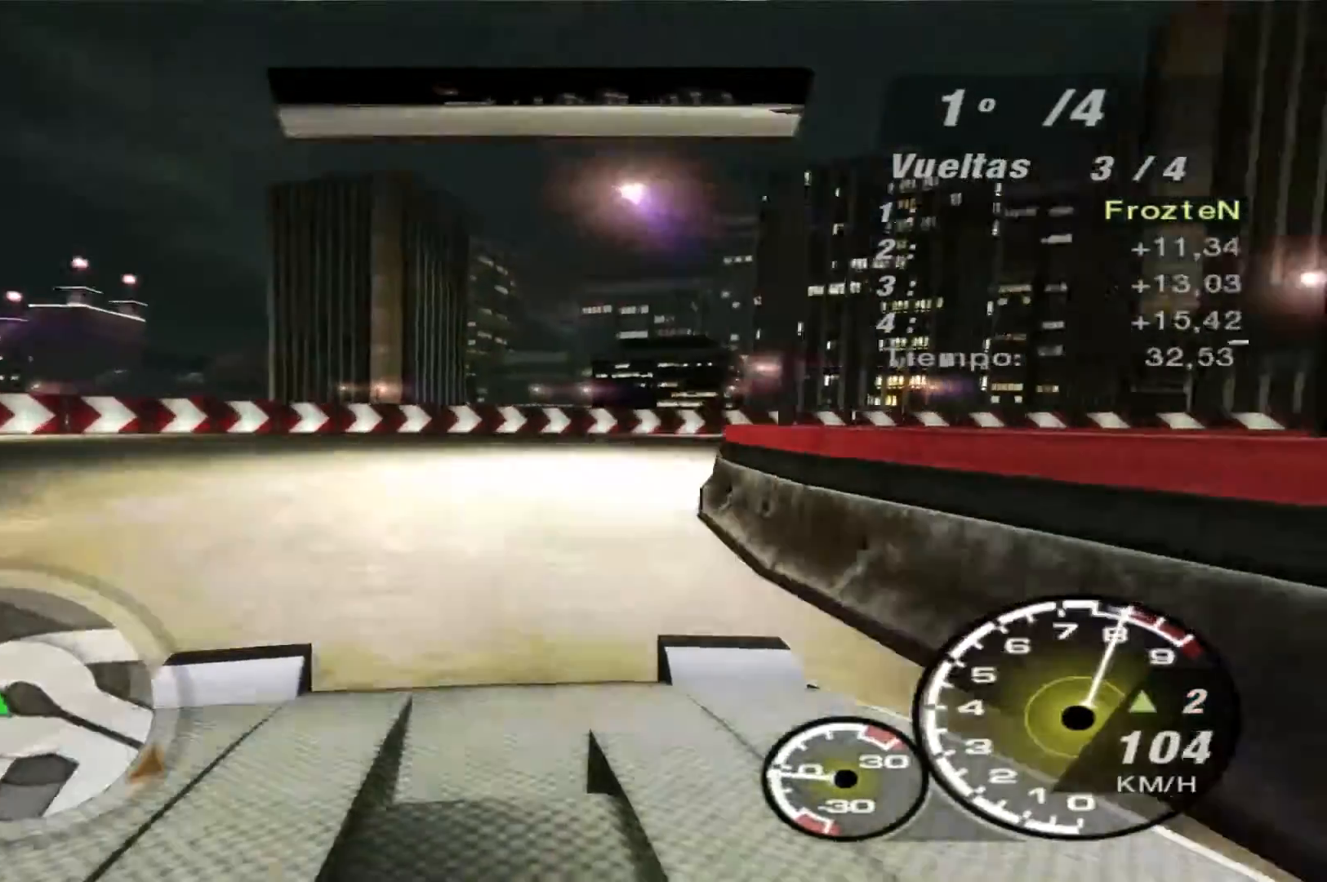
{"dt_ms": 500, "buttons": ["R2"], "left_stick": "right", "right_stick": "center", "events": [[367, "R2", "down"]]}
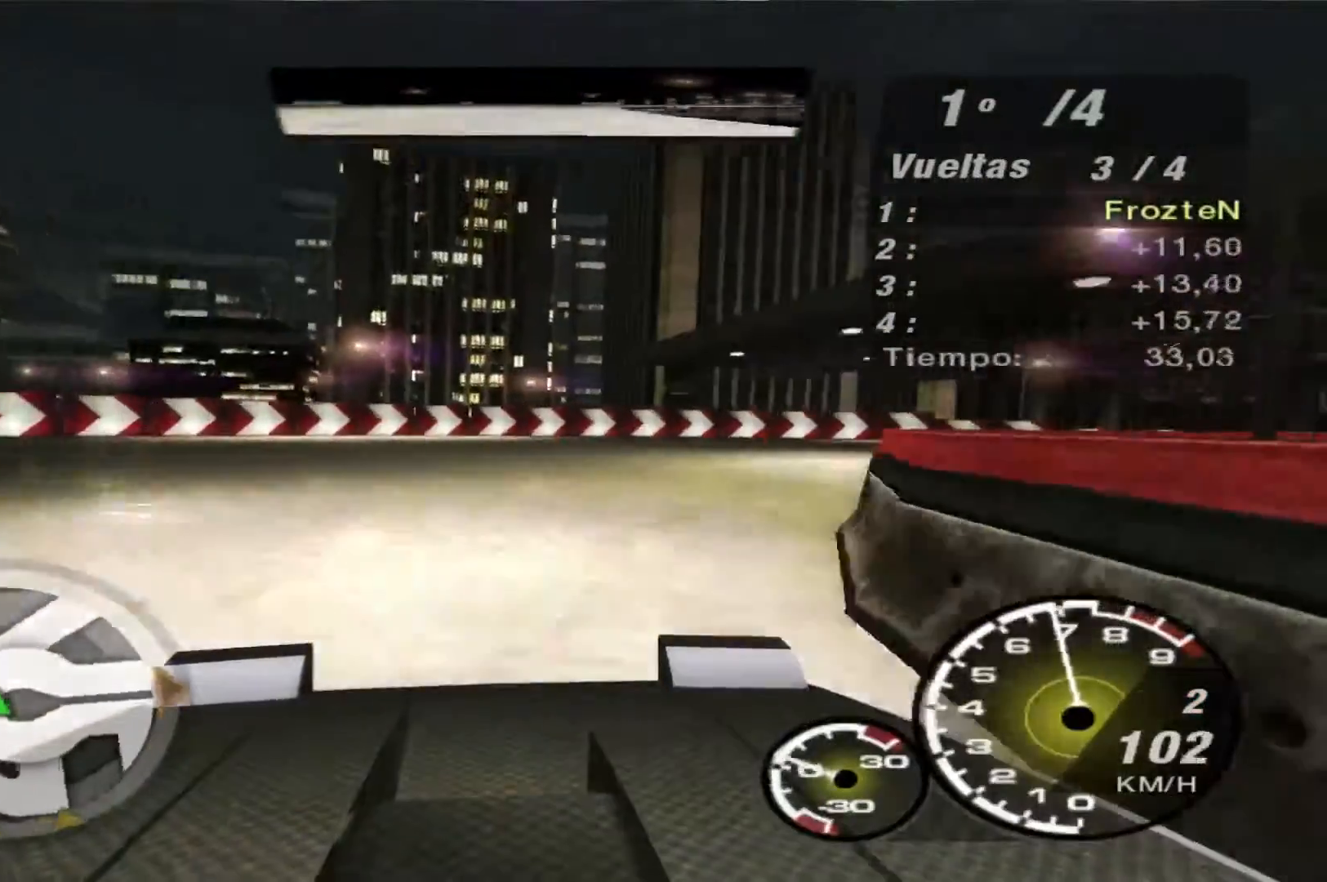
{"dt_ms": 500, "buttons": ["R2"], "left_stick": "right", "right_stick": "center", "events": []}
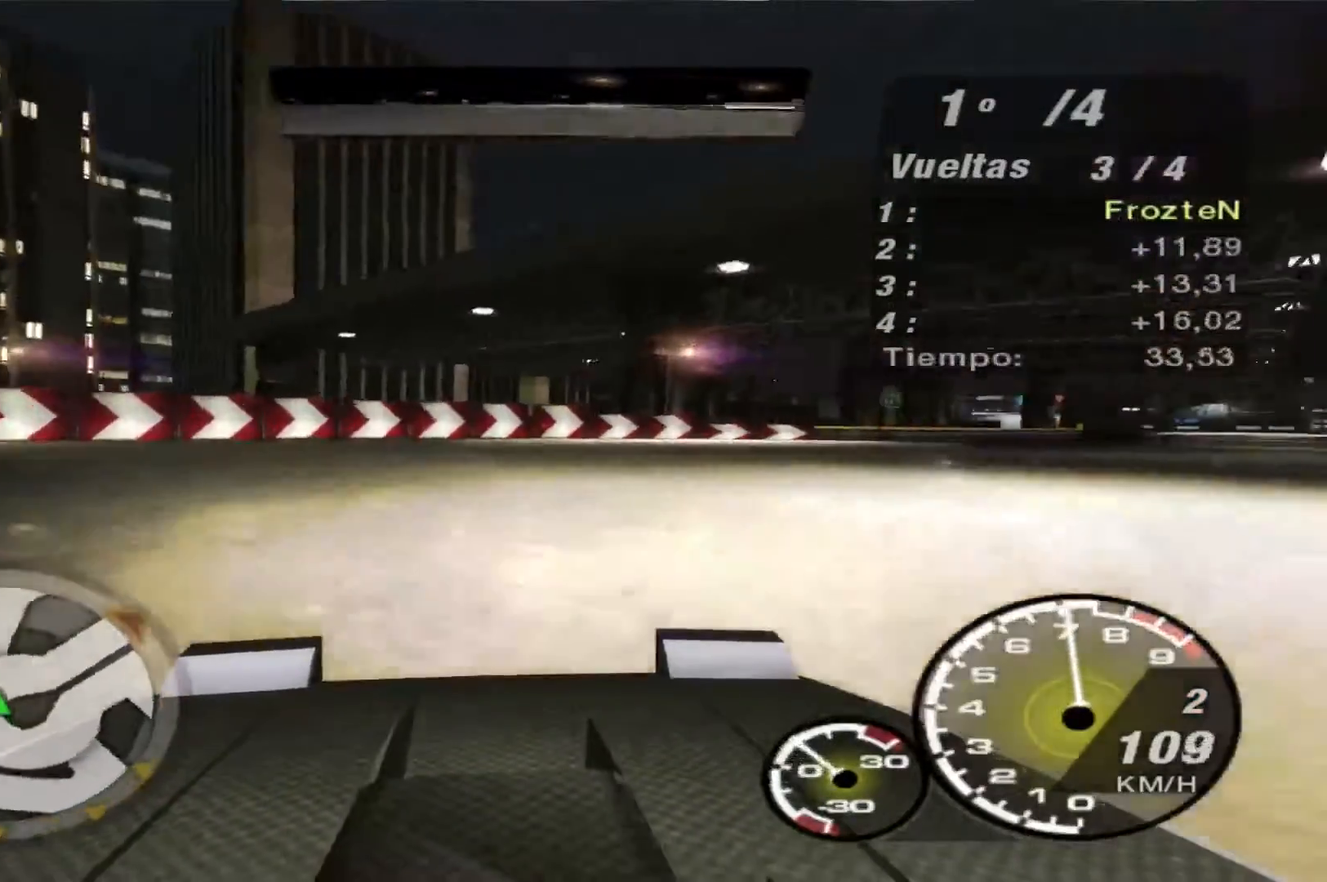
{"dt_ms": 500, "buttons": ["R2"], "left_stick": "up-right", "right_stick": "center", "events": [[467, "left_stick", "up-right"]]}
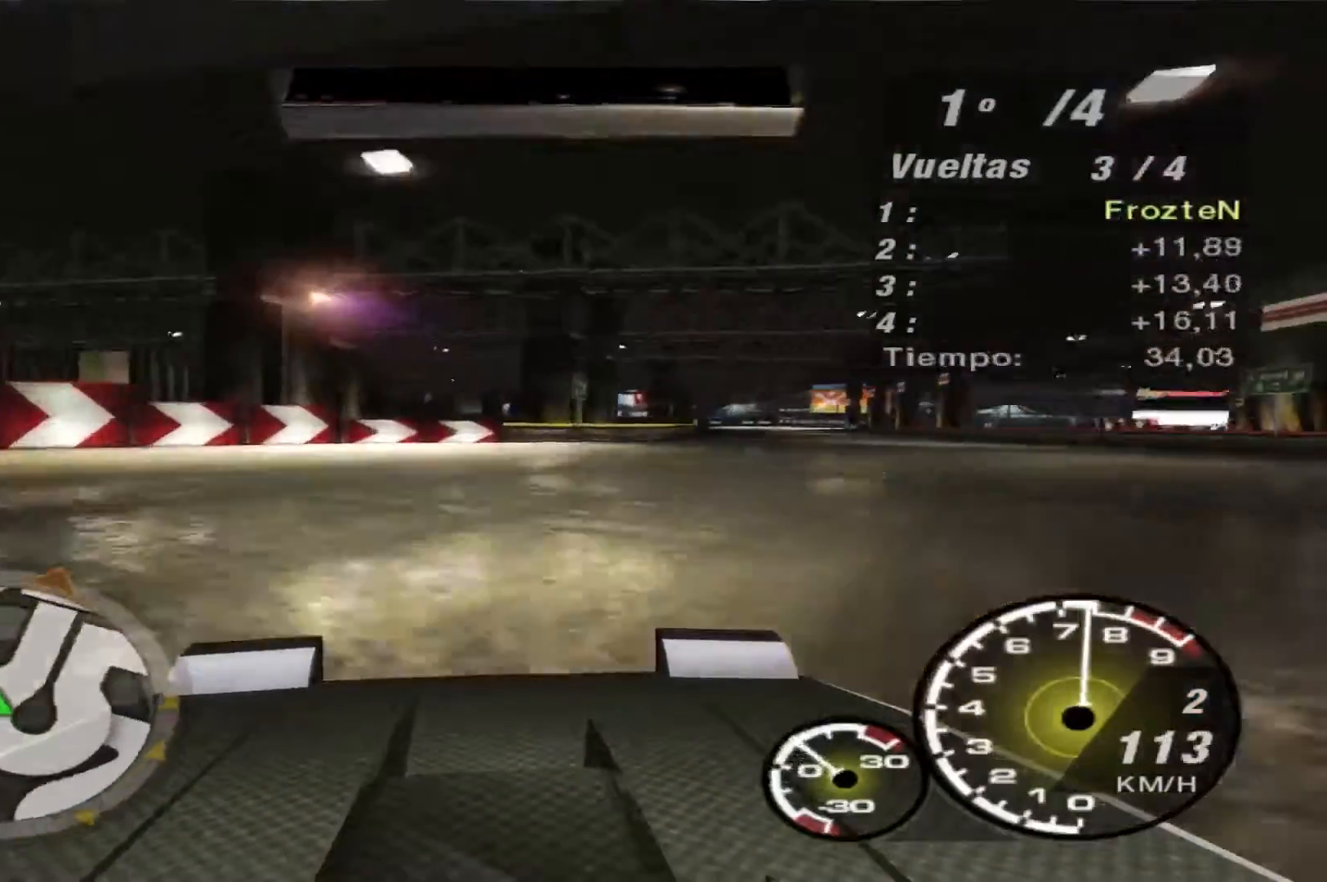
{"dt_ms": 500, "buttons": ["R2"], "left_stick": "up-right", "right_stick": "center", "events": []}
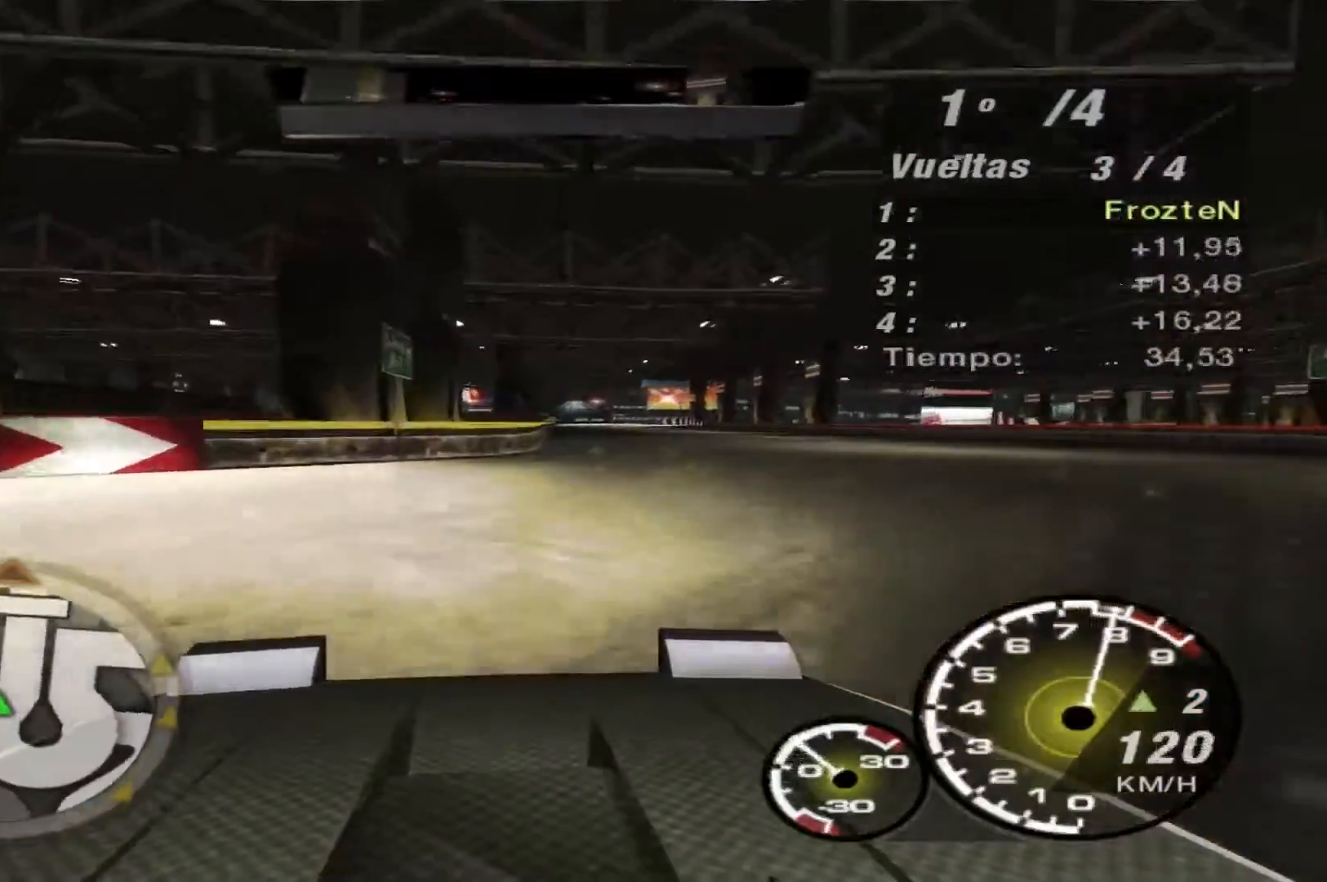
{"dt_ms": 500, "buttons": ["R2"], "left_stick": "center", "right_stick": "center", "events": [[400, "left_stick", "center"]]}
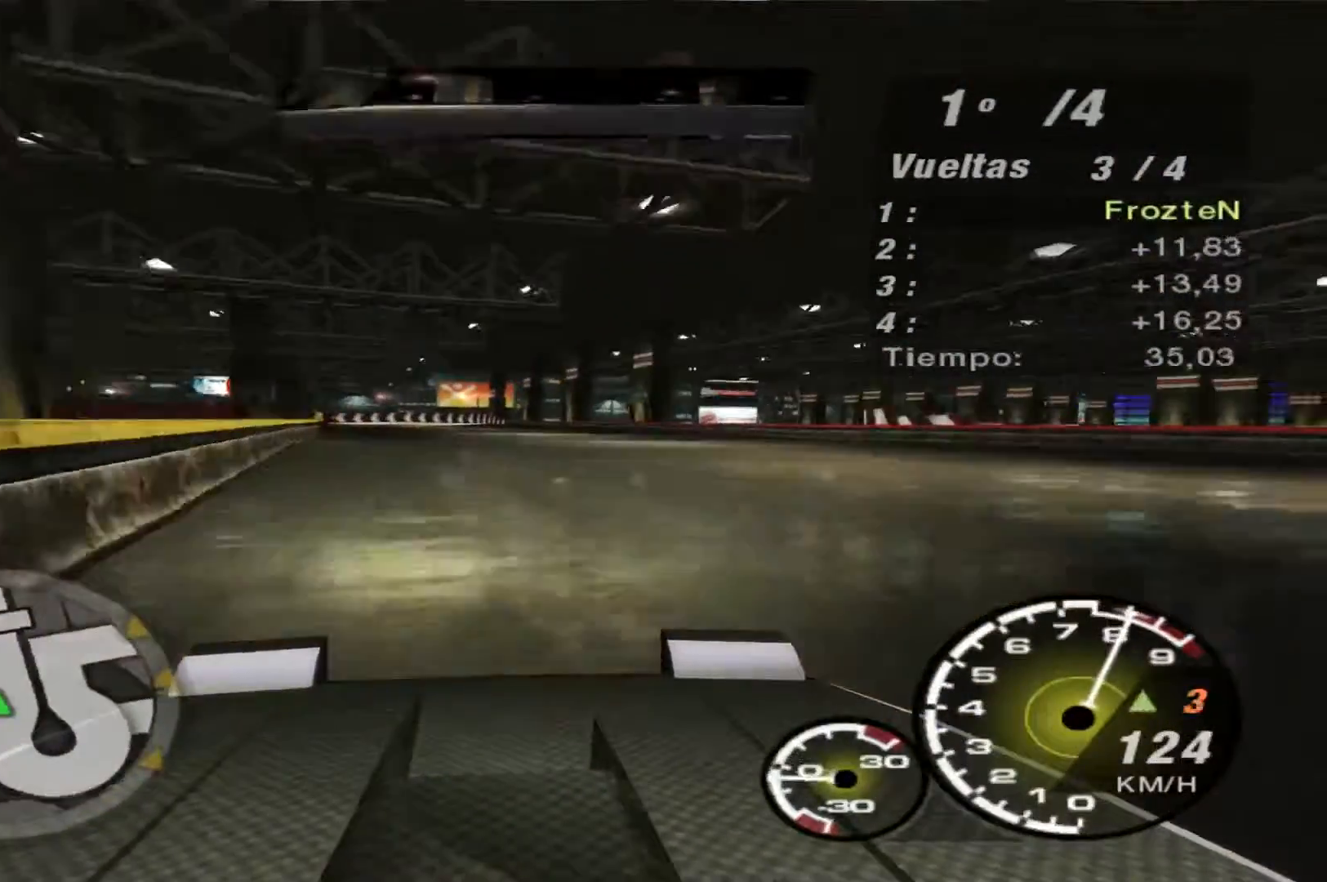
{"dt_ms": 500, "buttons": ["R2"], "left_stick": "center", "right_stick": "center", "events": [[200, "left_stick", "right"], [400, "left_stick", "center"]]}